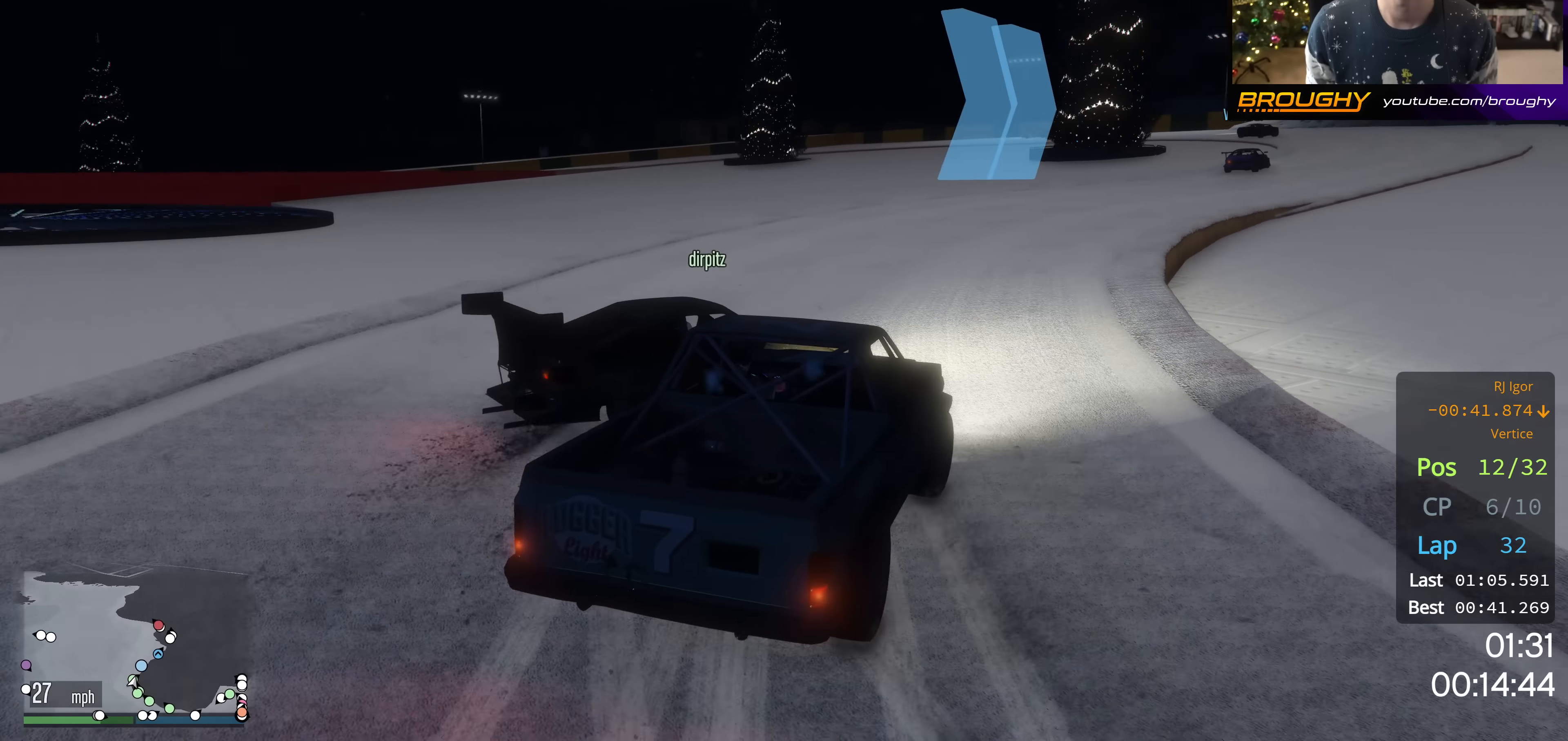
Gameplay with a controller (Xbox layout); each line is a JSON object with the inputs held at the frame after it. "events" lists button and stick changes between this image and that frame as [ms after this image, input, new state], when the widget could be followed in between.
{"buttons": ["R2"], "left_stick": "up-left", "right_stick": "center", "events": [[17, "left_stick", "up-left"], [350, "R2", "down"], [467, "right_stick", "center"]]}
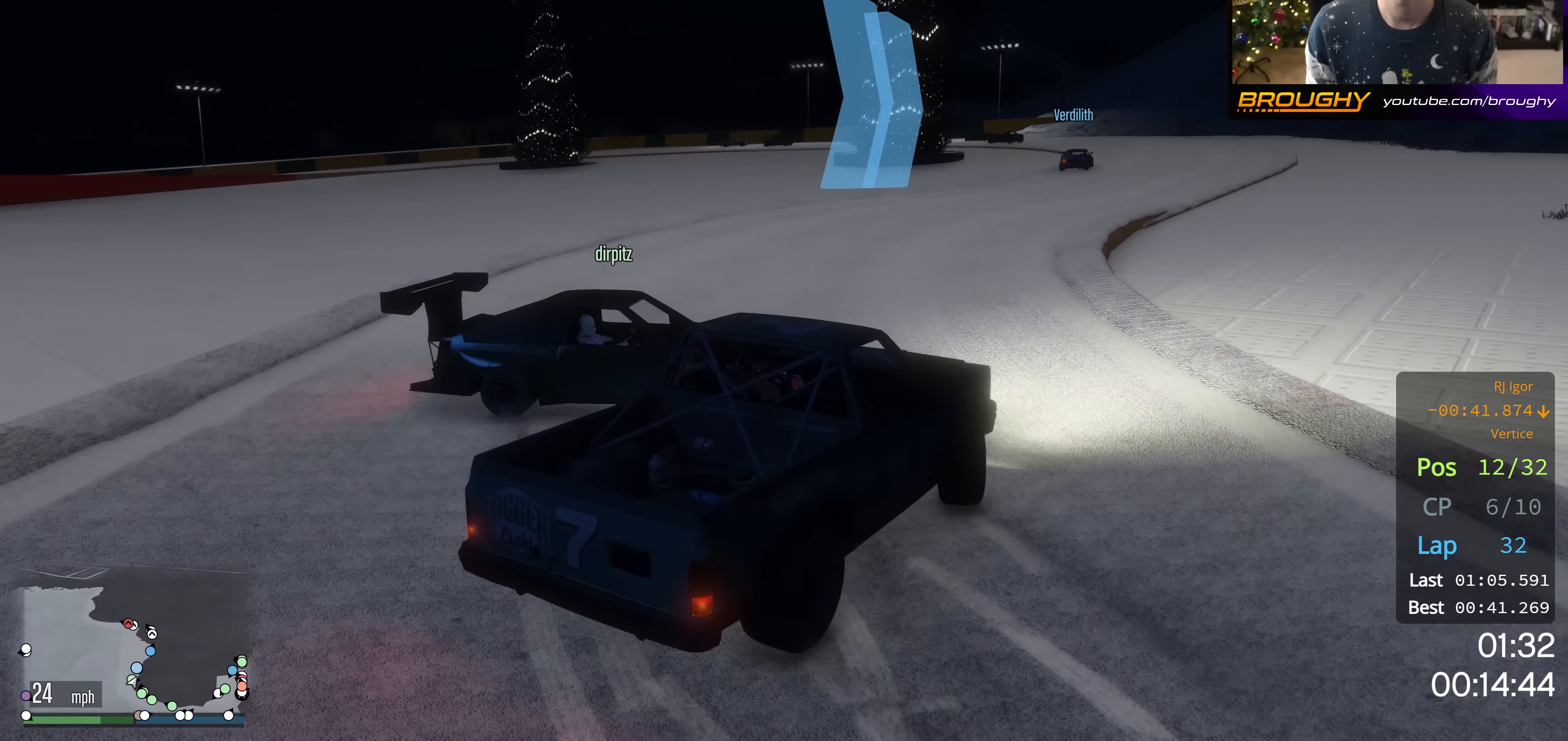
{"buttons": ["R2"], "left_stick": "center", "right_stick": "center", "events": [[166, "left_stick", "center"]]}
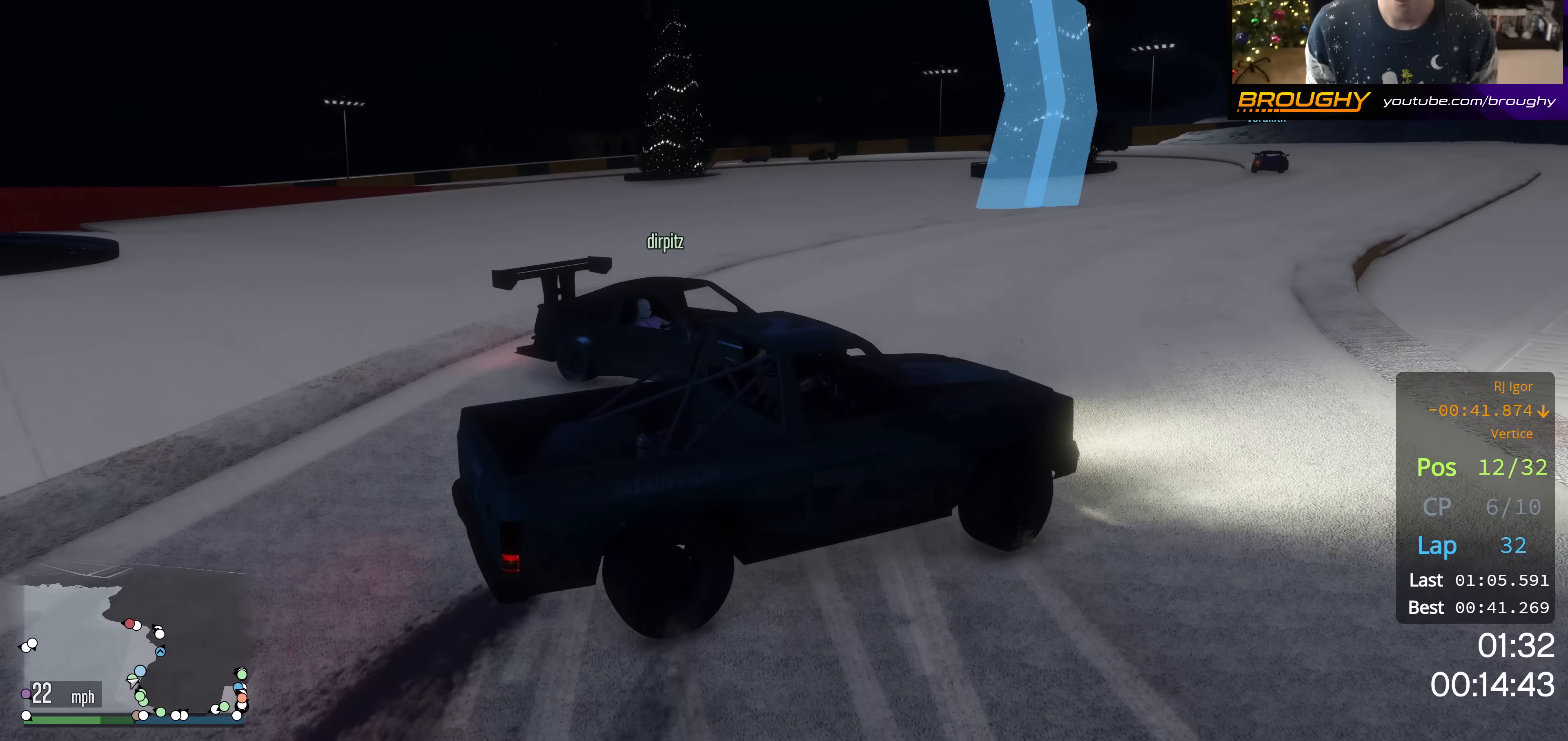
{"buttons": [], "left_stick": "center", "right_stick": "right", "events": [[83, "right_stick", "right"], [234, "R2", "up"]]}
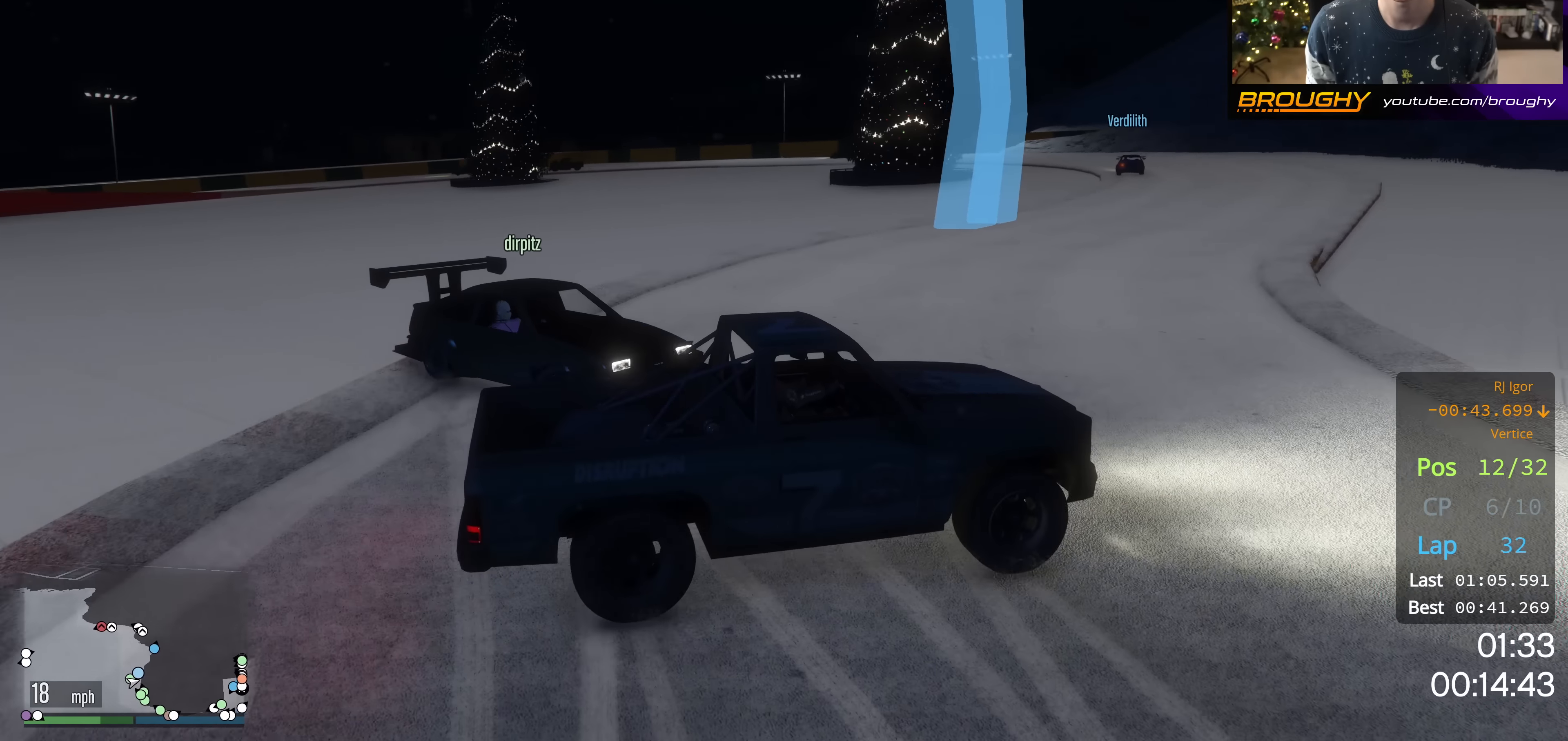
{"buttons": ["R2"], "left_stick": "center", "right_stick": "down-right", "events": [[150, "R2", "down"], [417, "right_stick", "down-right"]]}
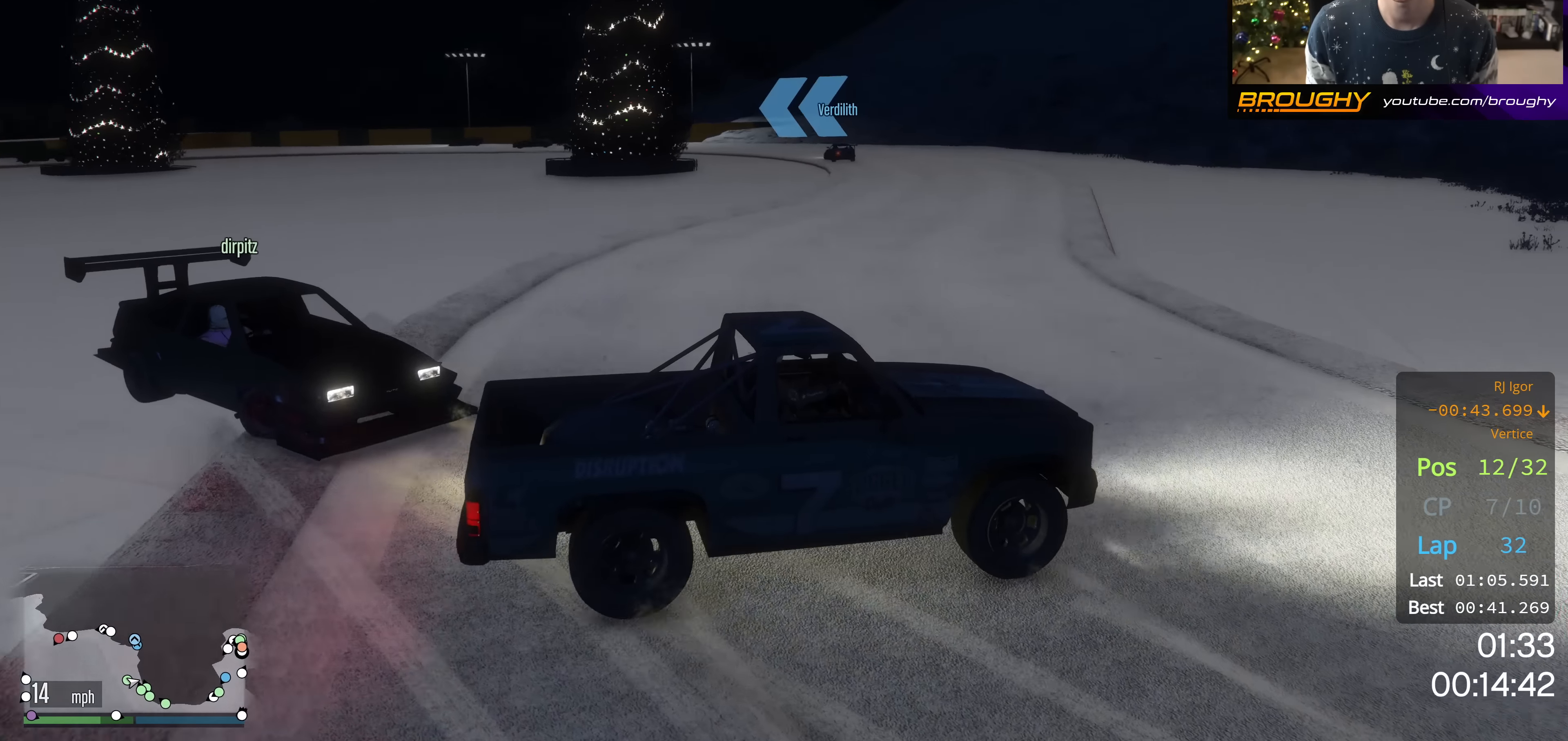
{"buttons": [], "left_stick": "center", "right_stick": "right", "events": [[33, "R2", "up"], [400, "right_stick", "right"]]}
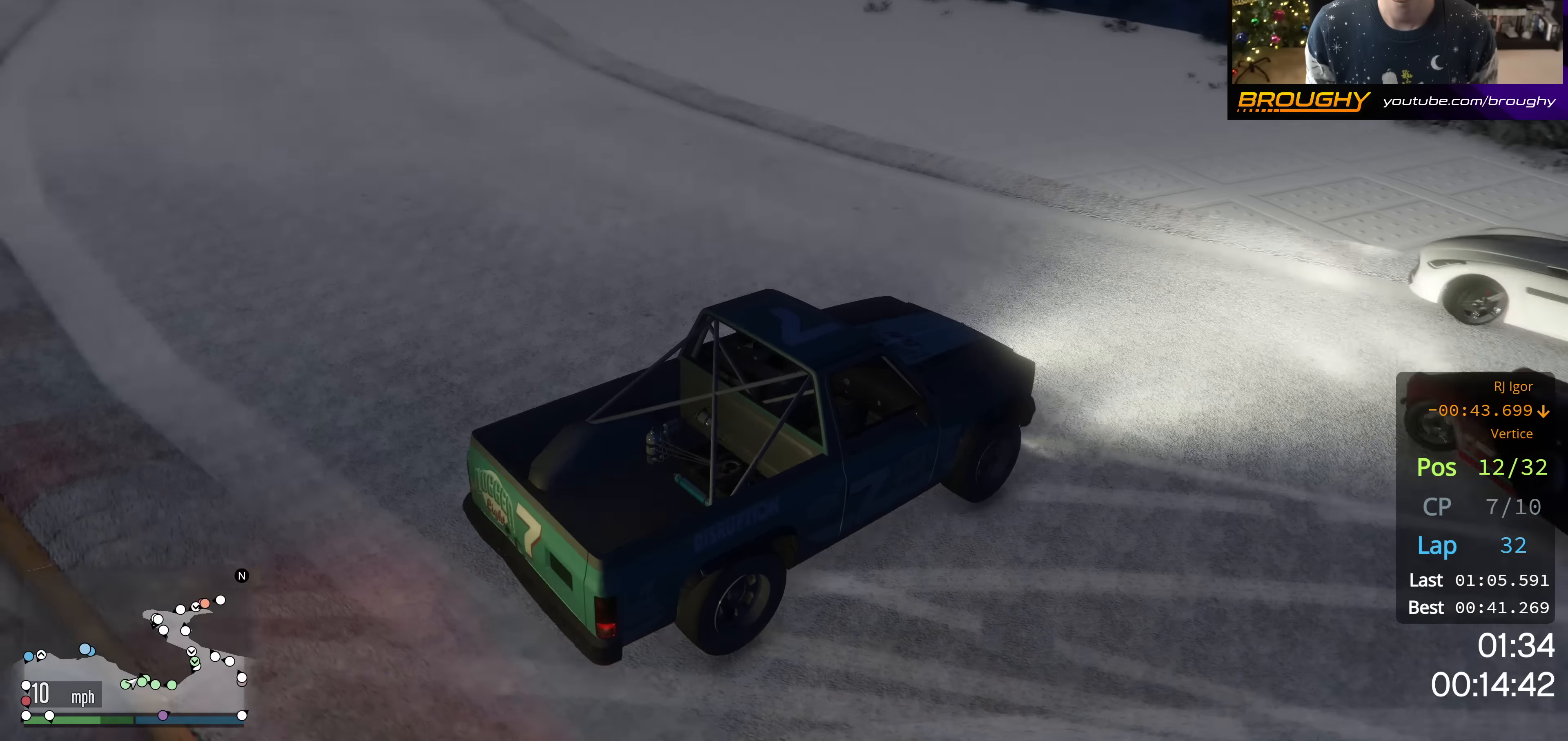
{"buttons": ["L2"], "left_stick": "right", "right_stick": "right", "events": [[17, "left_stick", "right"], [50, "L2", "down"]]}
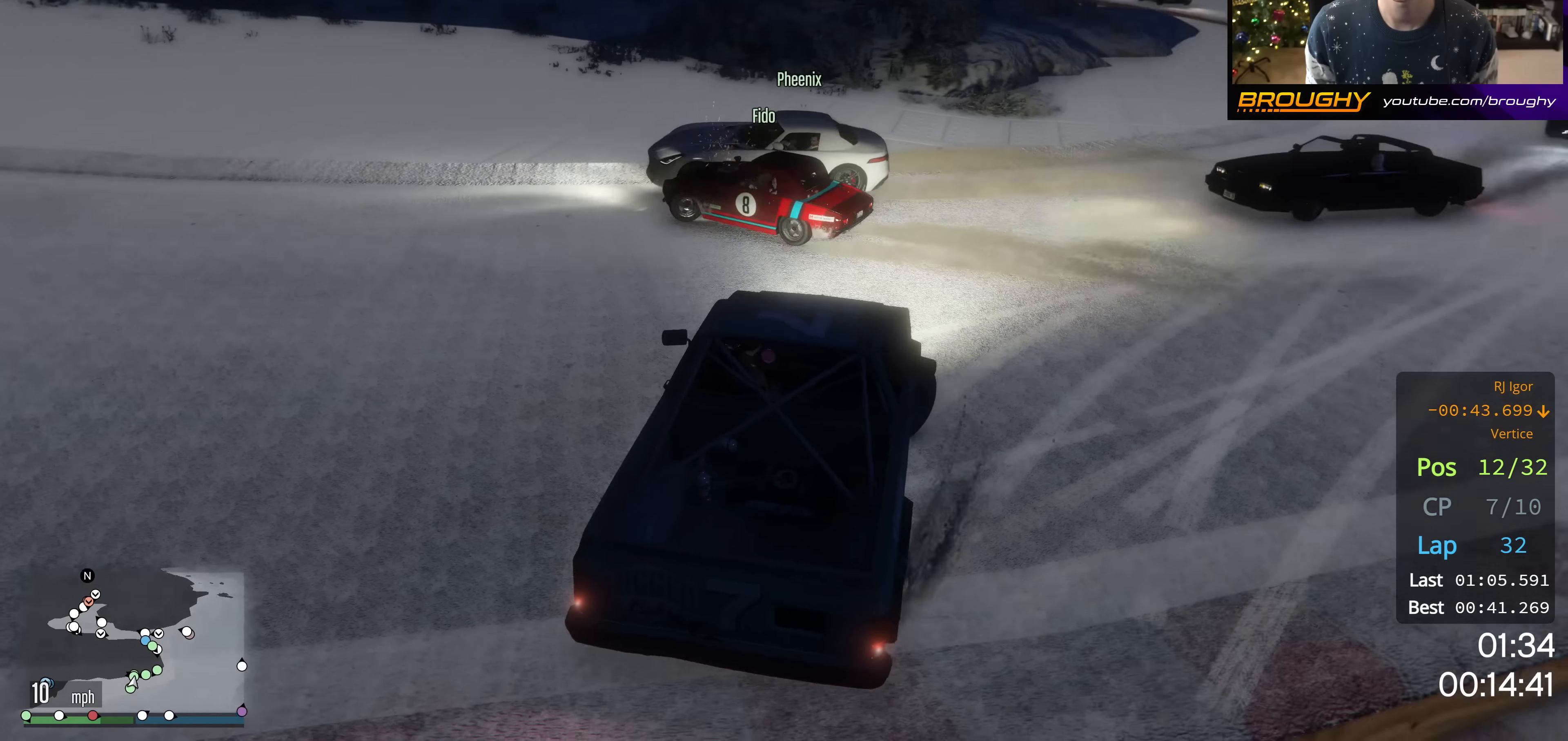
{"buttons": ["L2"], "left_stick": "right", "right_stick": "center", "events": [[217, "right_stick", "center"]]}
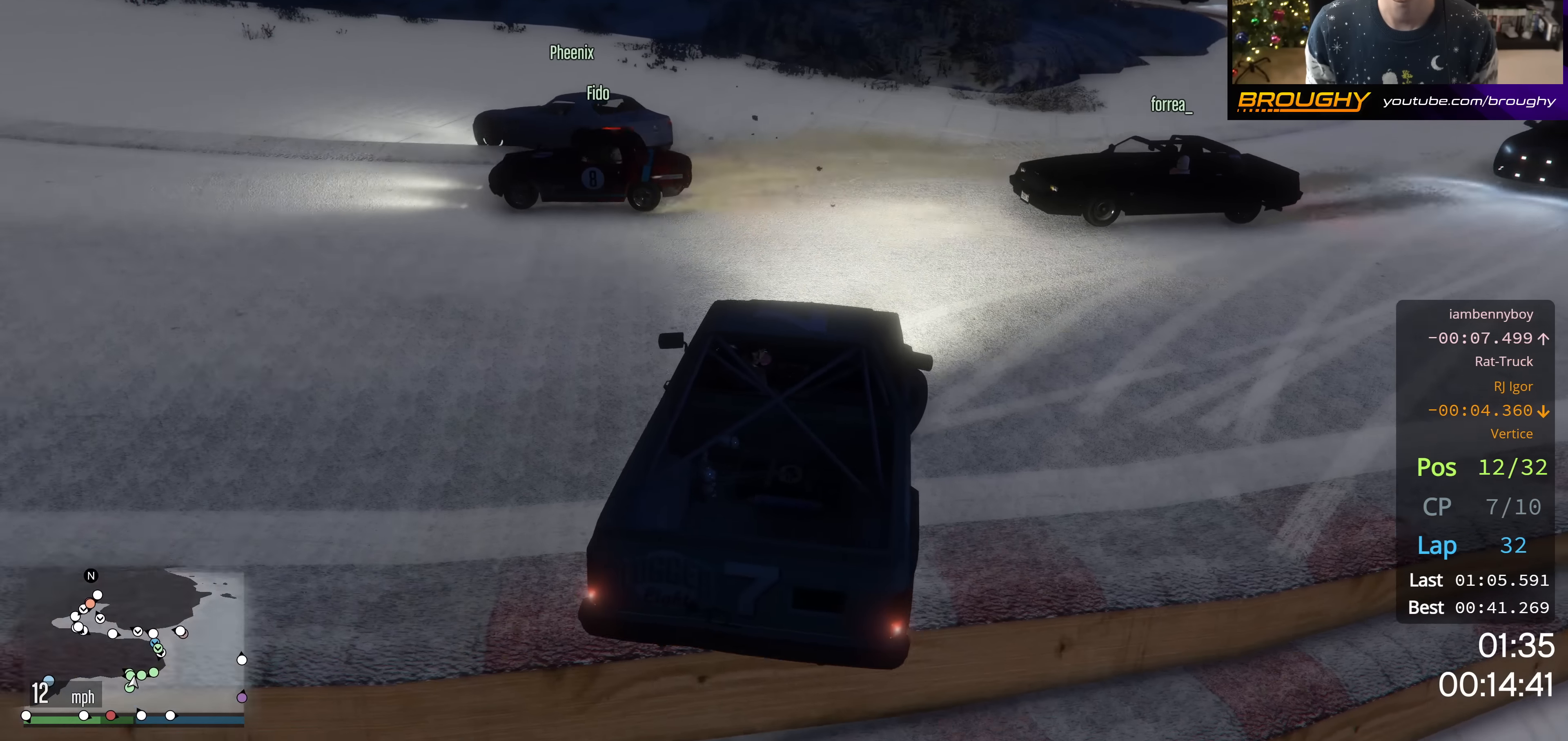
{"buttons": [], "left_stick": "right", "right_stick": "right", "events": [[84, "L2", "up"], [401, "right_stick", "right"]]}
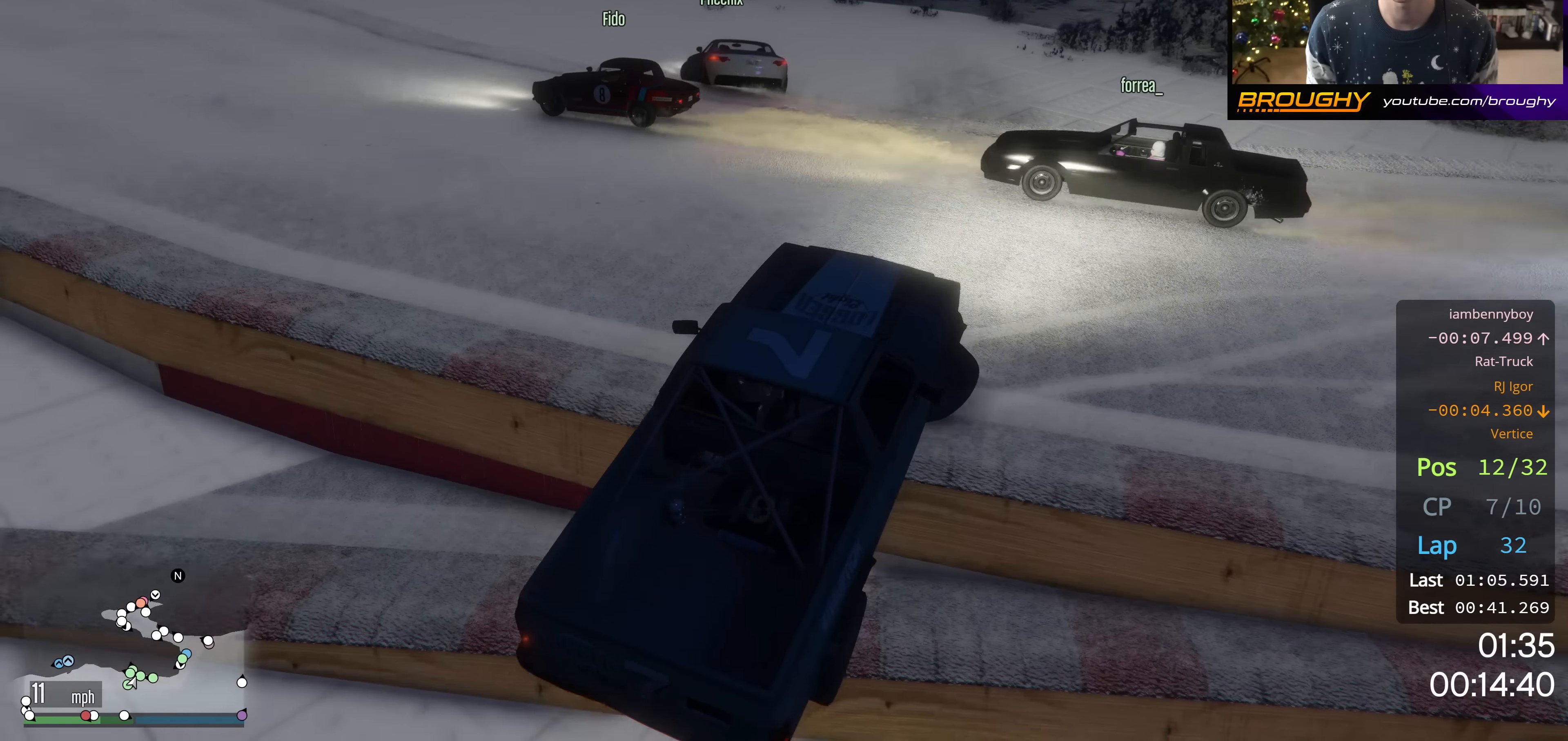
{"buttons": ["L2"], "left_stick": "right", "right_stick": "center", "events": [[217, "L2", "down"], [250, "right_stick", "center"], [317, "left_stick", "center"], [417, "left_stick", "right"]]}
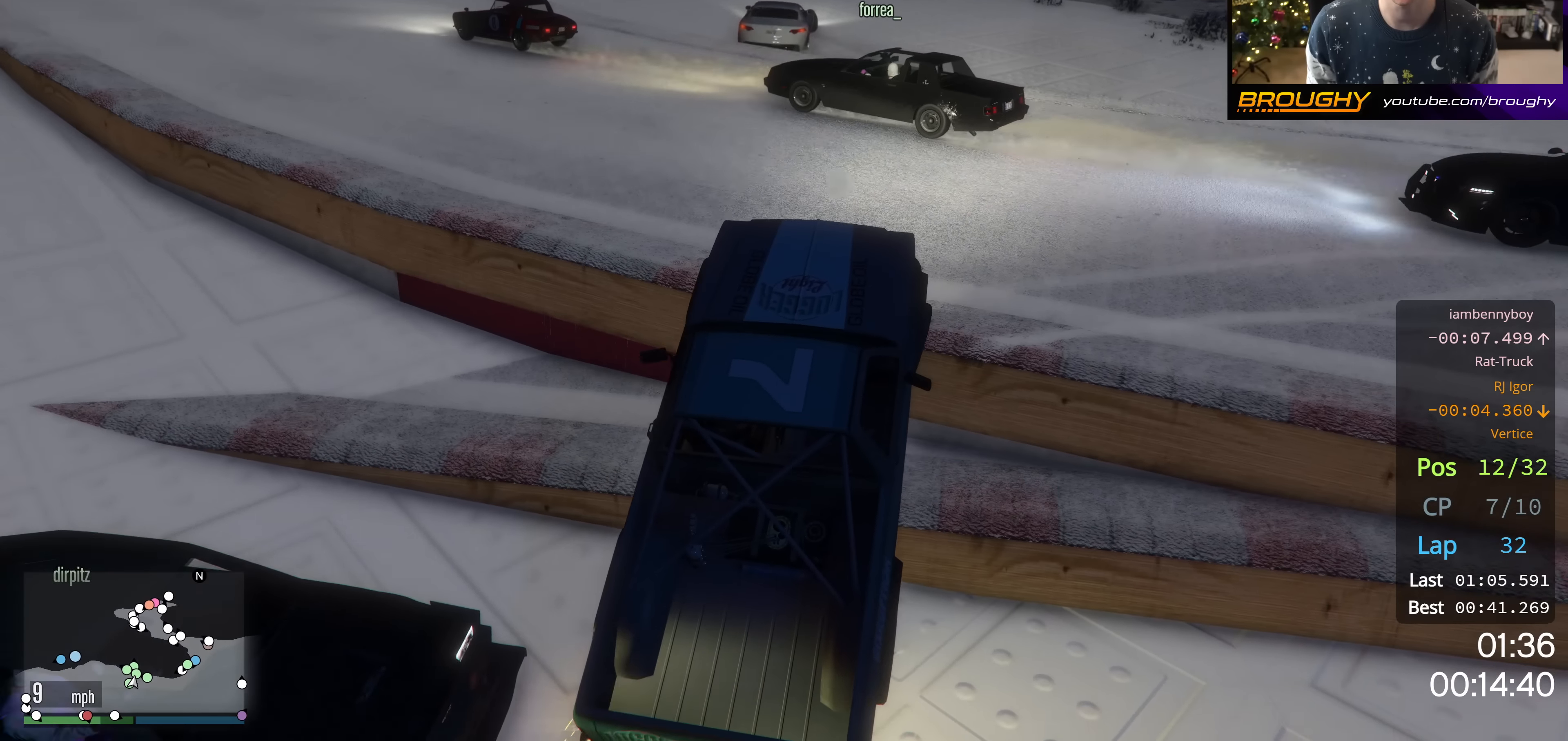
{"buttons": [], "left_stick": "down-right", "right_stick": "center", "events": [[50, "L2", "up"], [367, "left_stick", "down-right"]]}
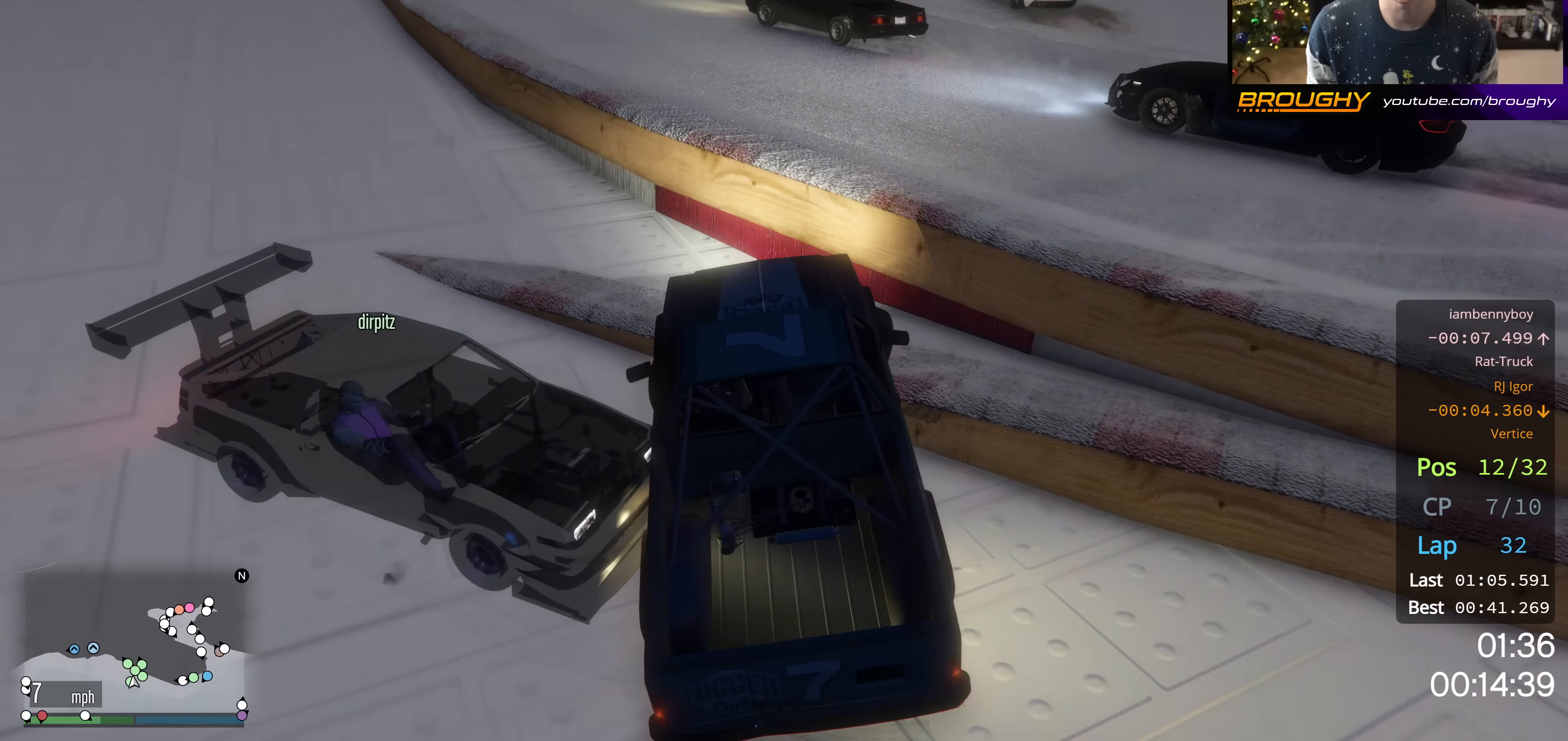
{"buttons": [], "left_stick": "center", "right_stick": "center", "events": [[317, "left_stick", "center"]]}
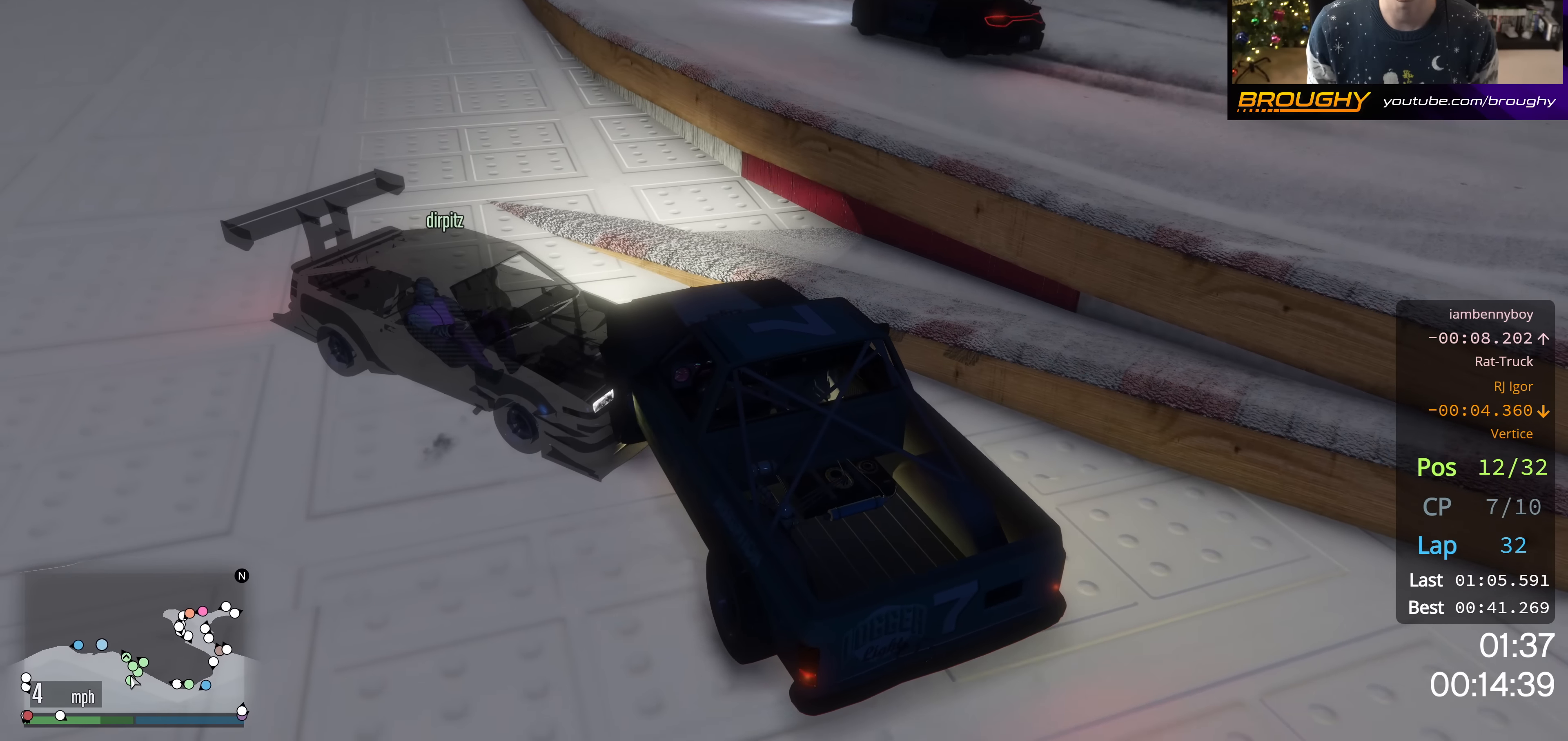
{"buttons": ["R2"], "left_stick": "up-left", "right_stick": "center", "events": [[34, "R2", "down"], [200, "left_stick", "up-left"]]}
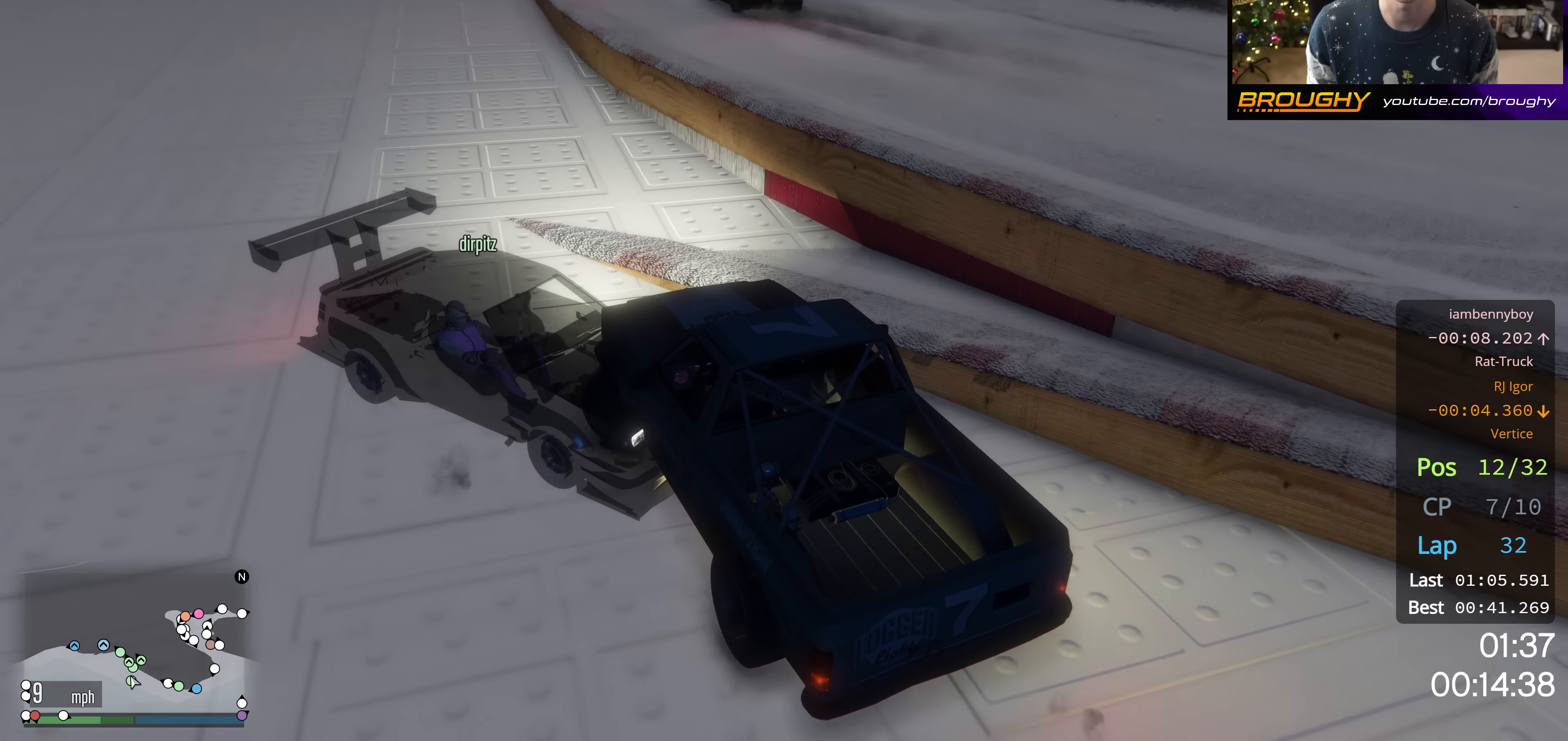
{"buttons": ["R2"], "left_stick": "left", "right_stick": "down-right", "events": [[116, "right_stick", "down-right"], [367, "left_stick", "left"]]}
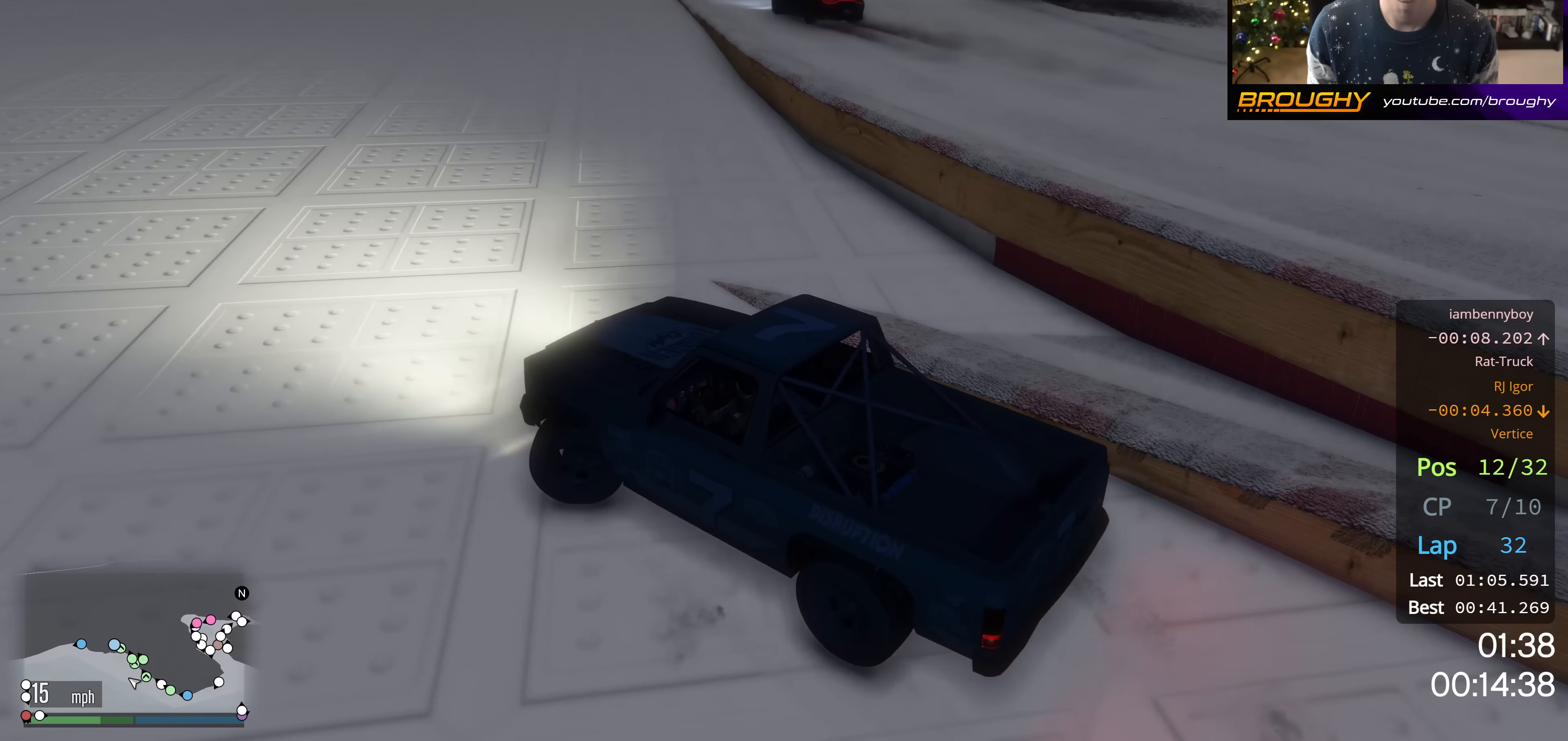
{"buttons": ["R2"], "left_stick": "down-right", "right_stick": "right", "events": [[17, "left_stick", "center"], [184, "R2", "up"], [184, "left_stick", "down-right"], [317, "R2", "down"], [467, "right_stick", "right"]]}
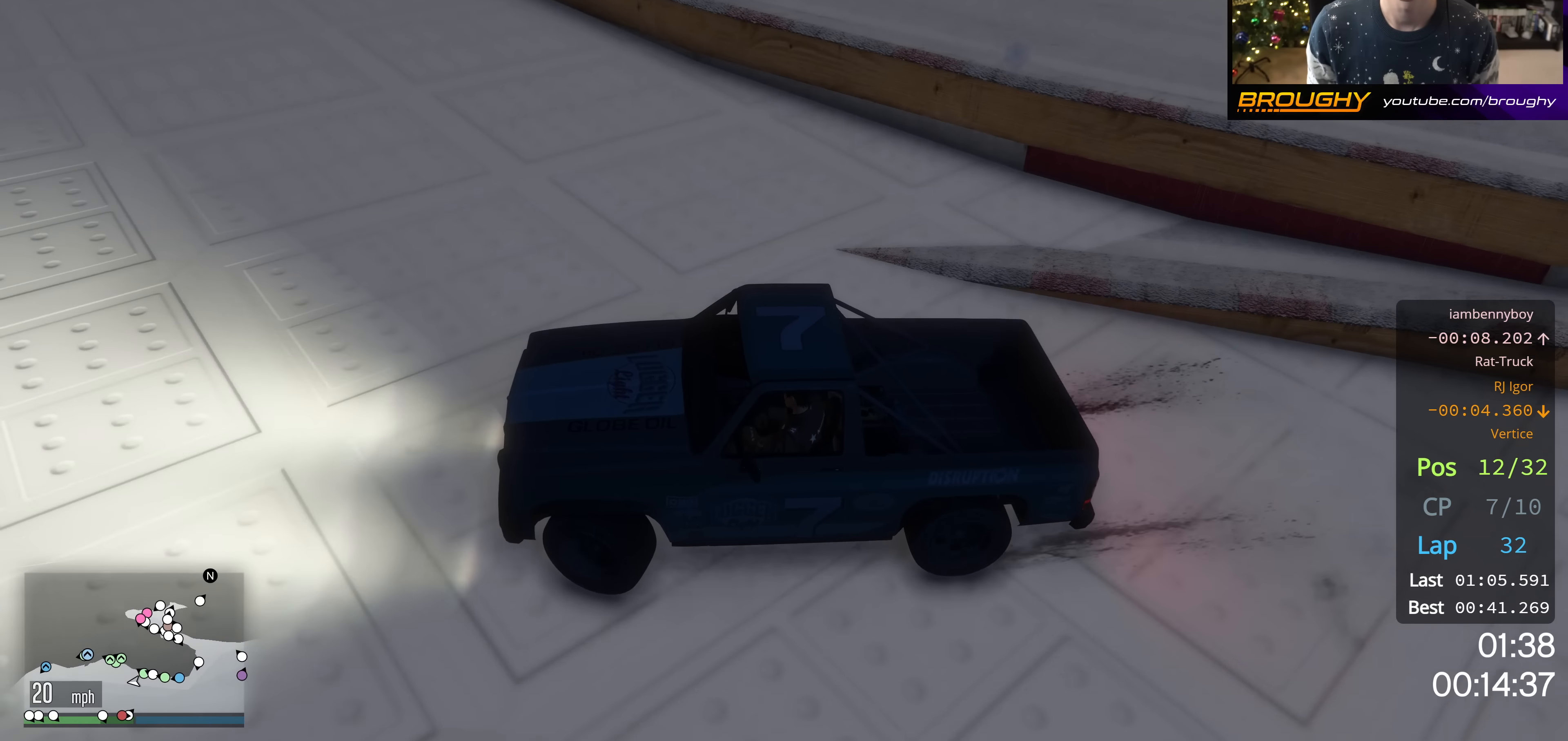
{"buttons": [], "left_stick": "down-right", "right_stick": "right", "events": [[33, "left_stick", "center"], [200, "left_stick", "down-right"], [450, "R2", "up"]]}
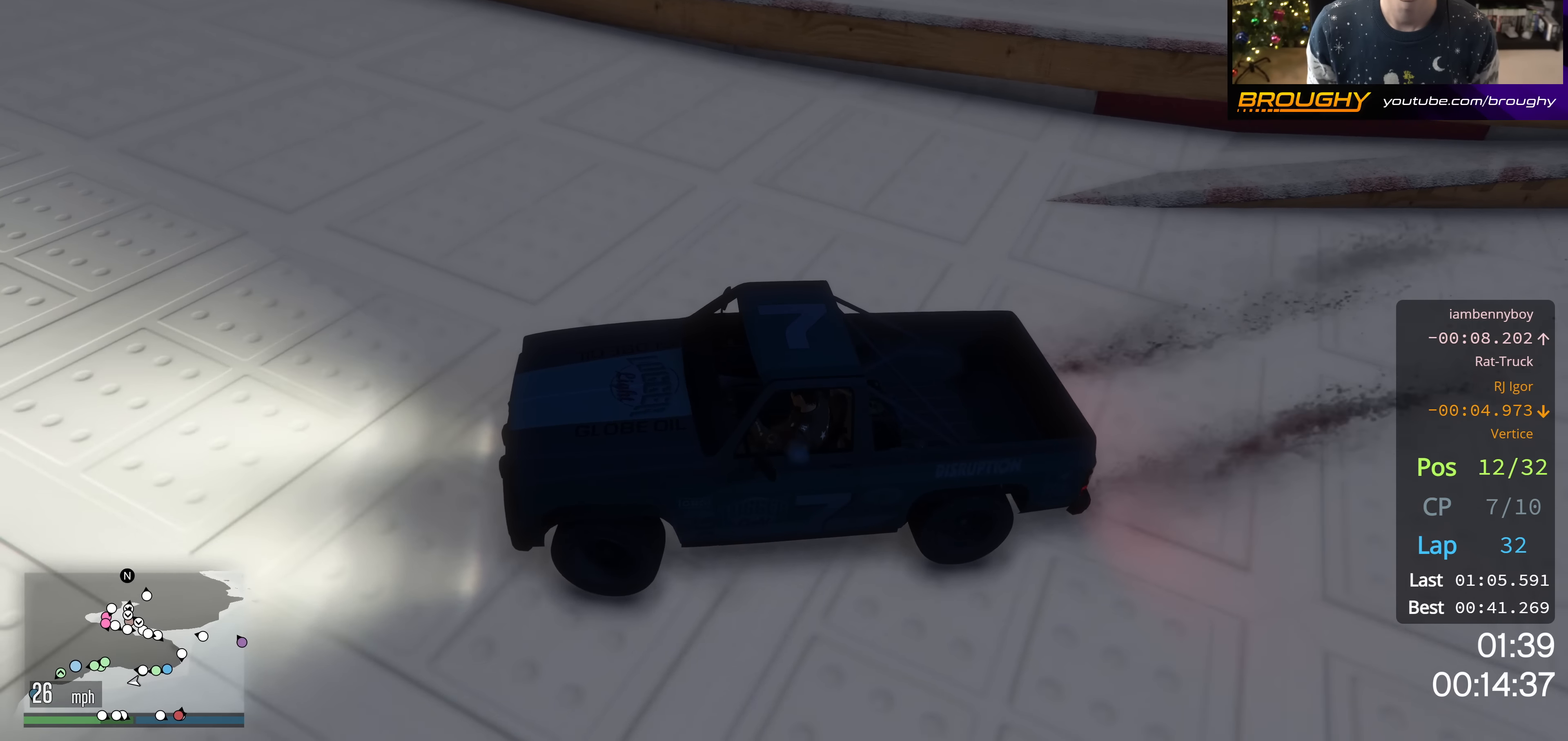
{"buttons": [], "left_stick": "down-right", "right_stick": "up-right", "events": [[250, "right_stick", "up-right"]]}
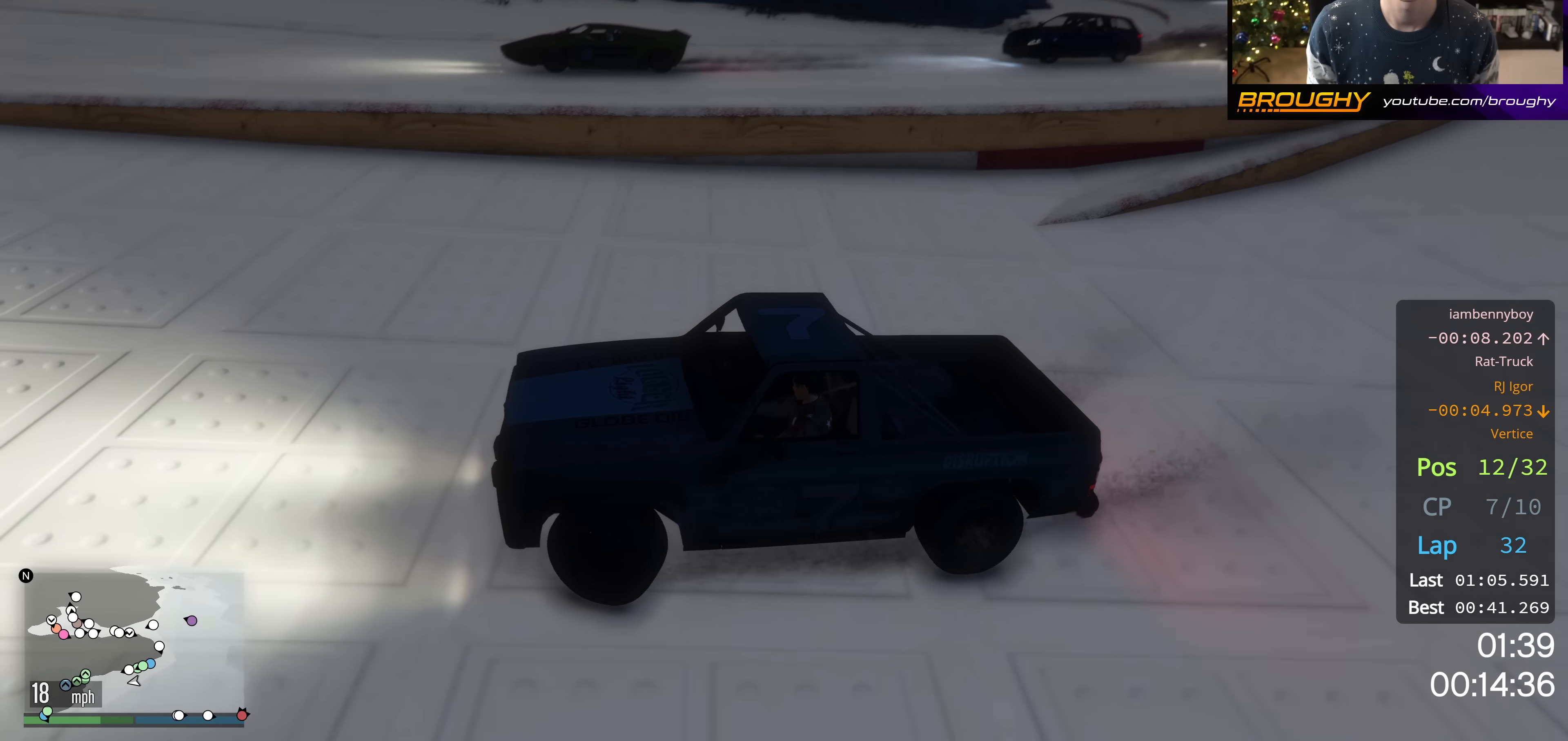
{"buttons": ["R2"], "left_stick": "center", "right_stick": "center", "events": [[83, "right_stick", "center"], [367, "R2", "down"], [400, "left_stick", "center"]]}
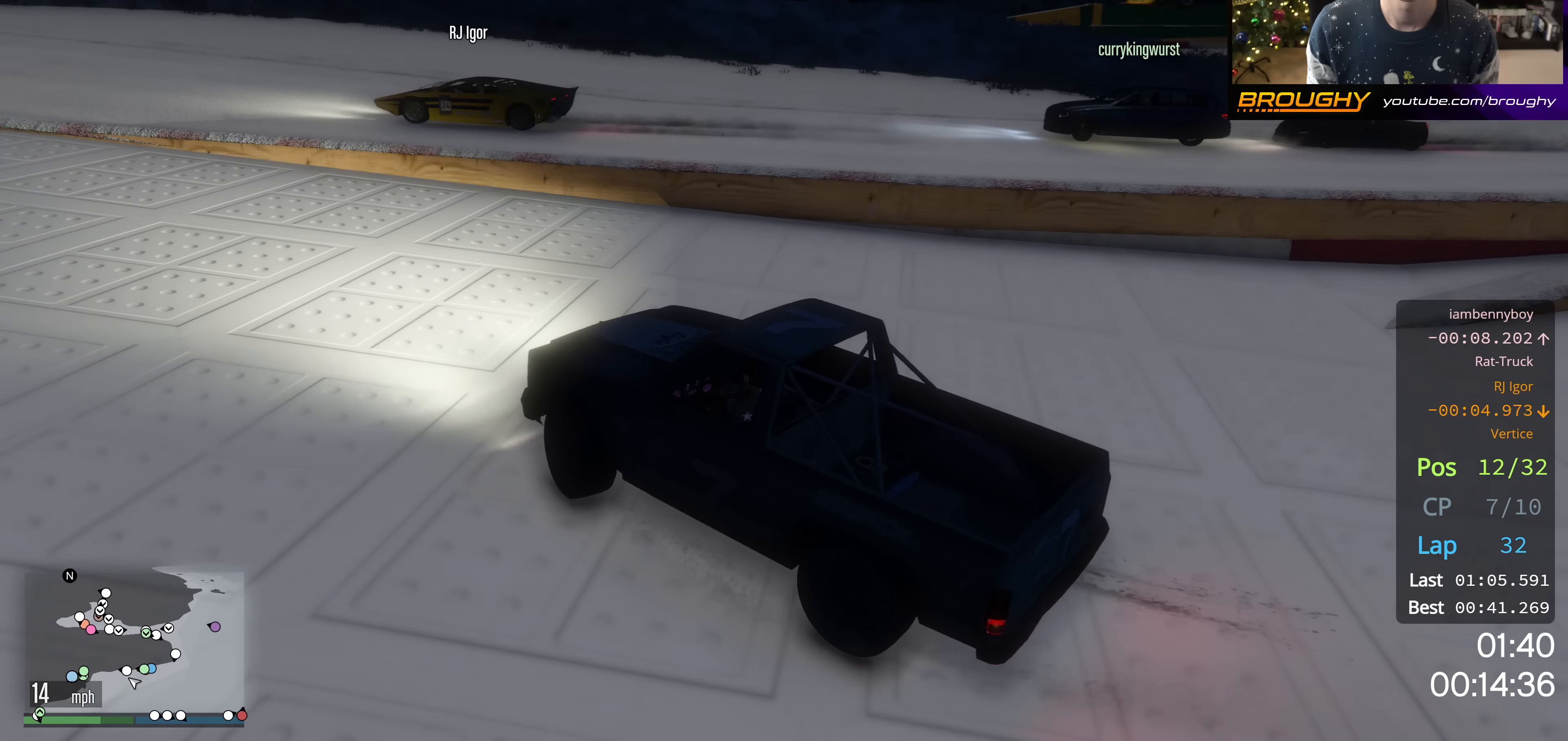
{"buttons": ["R2"], "left_stick": "center", "right_stick": "center", "events": [[17, "R2", "up"], [17, "left_stick", "left"], [134, "R2", "down"], [167, "left_stick", "center"], [300, "R2", "up"], [467, "R2", "down"]]}
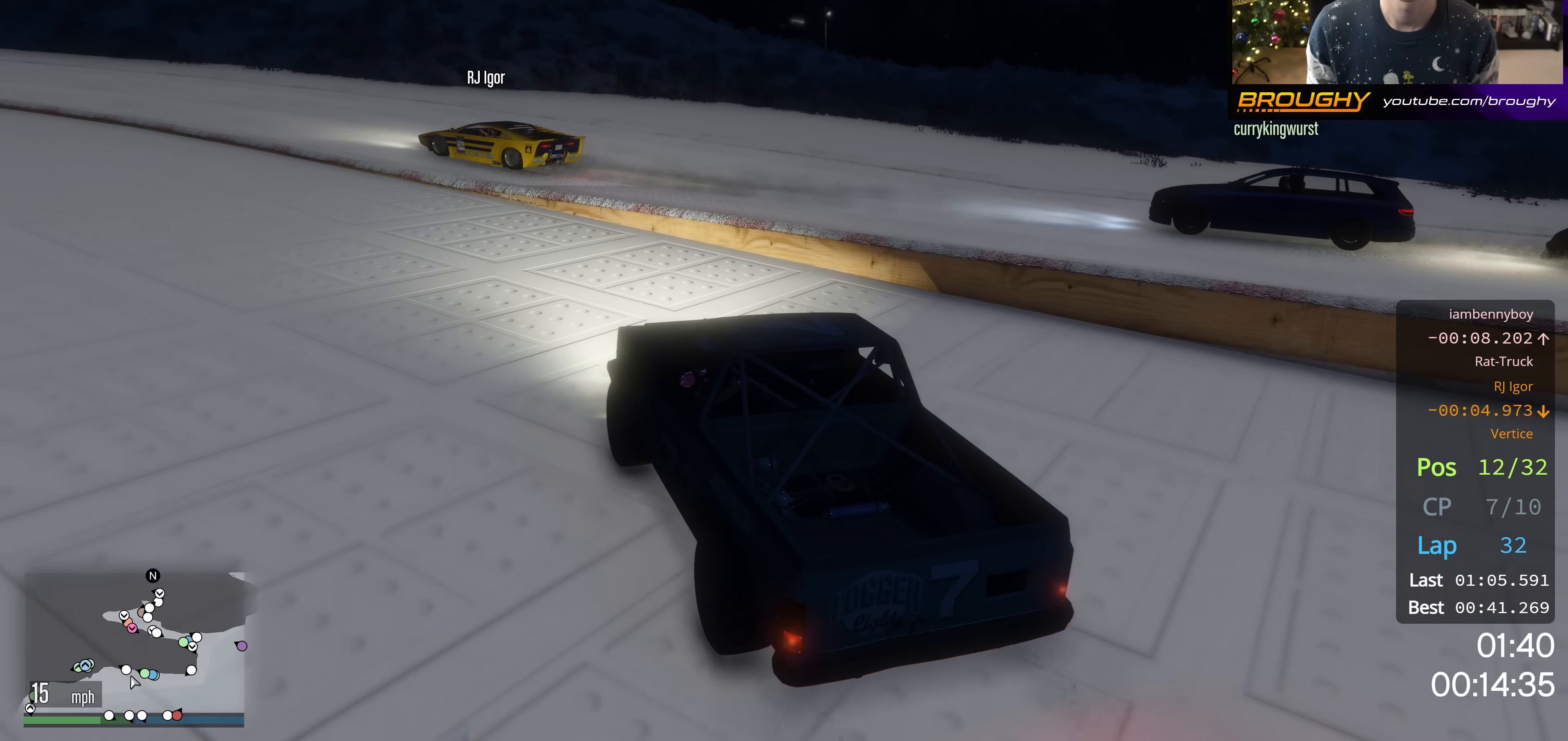
{"buttons": [], "left_stick": "center", "right_stick": "center", "events": [[167, "R2", "up"]]}
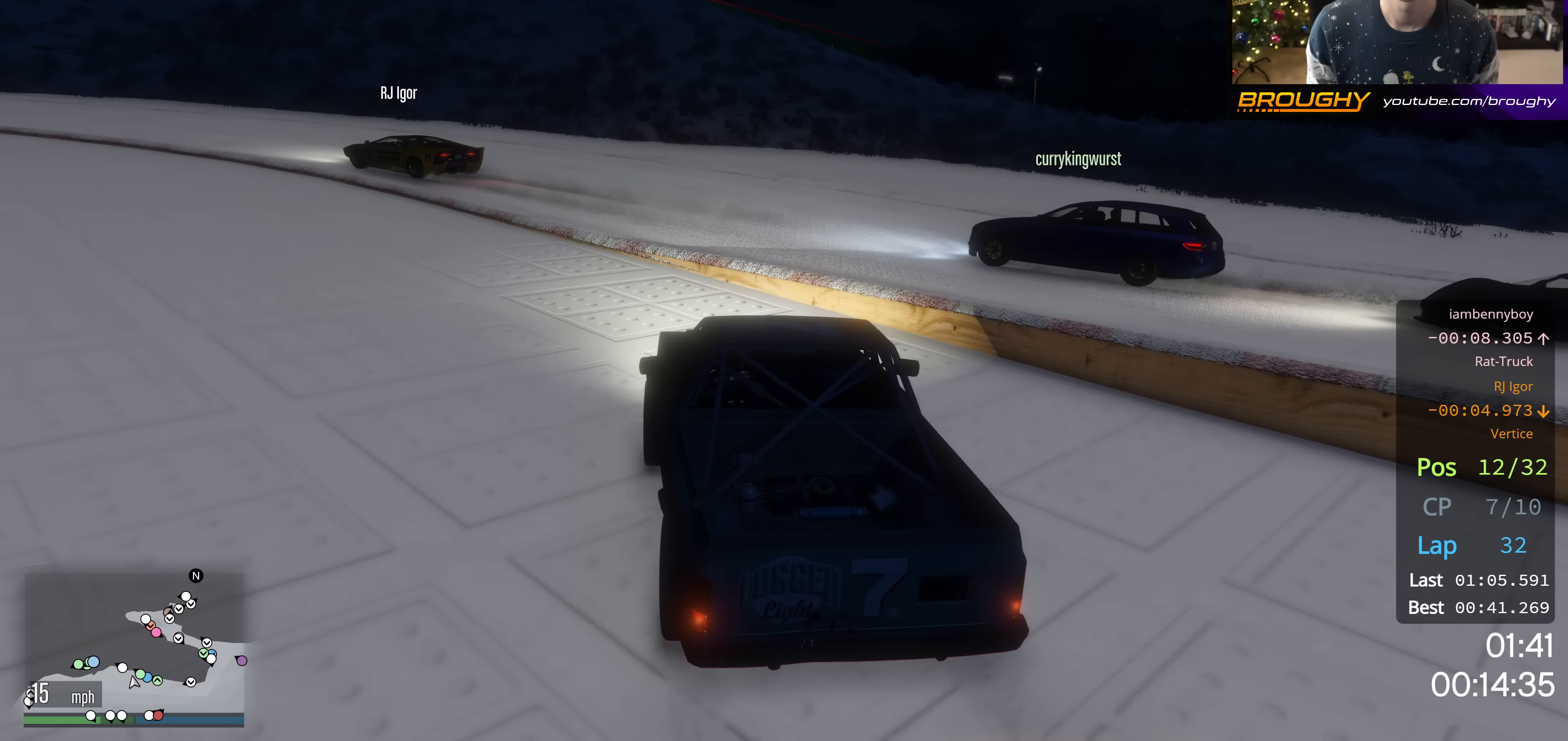
{"buttons": ["R2"], "left_stick": "center", "right_stick": "center", "events": [[134, "left_stick", "up-left"], [267, "left_stick", "center"], [284, "R2", "down"]]}
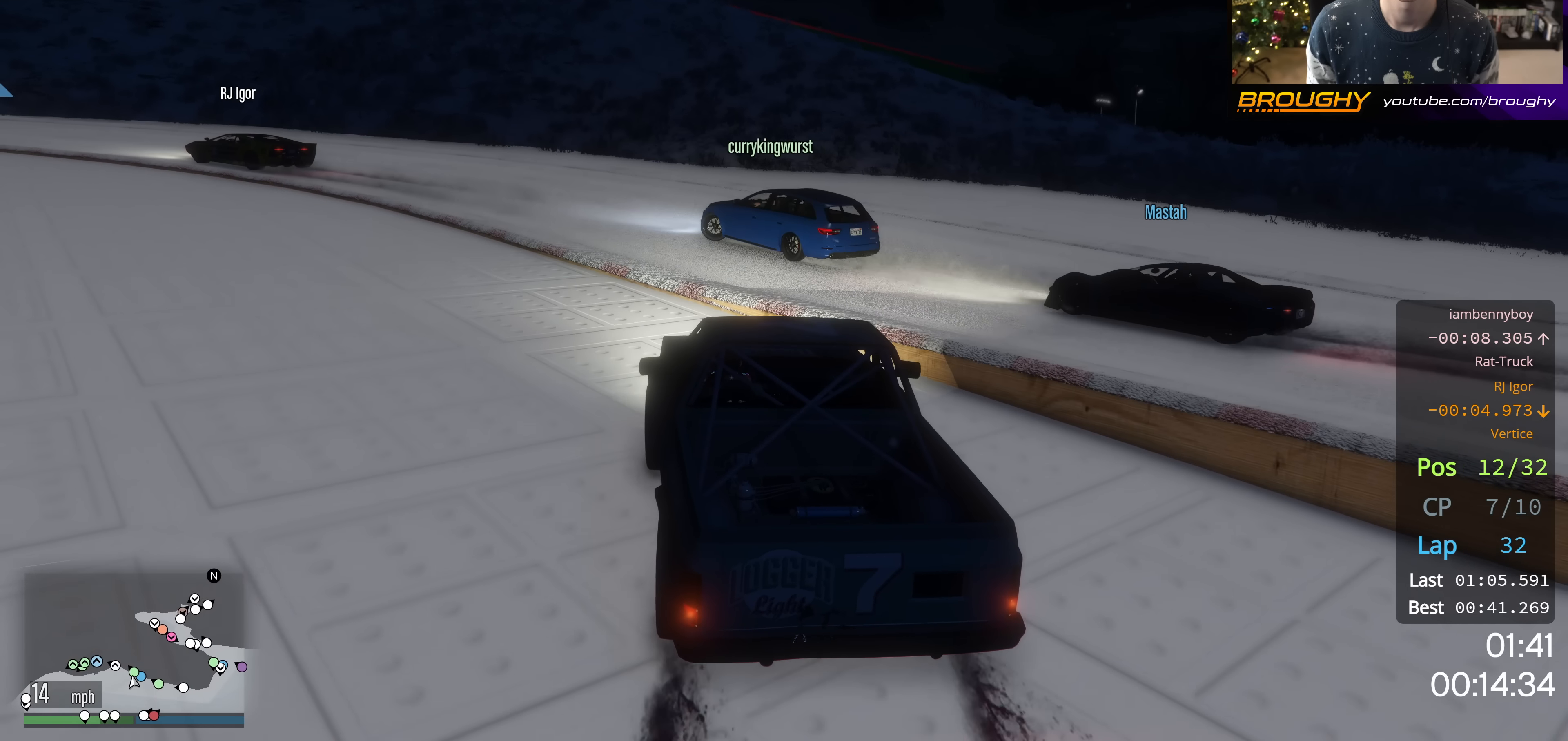
{"buttons": ["R2"], "left_stick": "center", "right_stick": "center", "events": []}
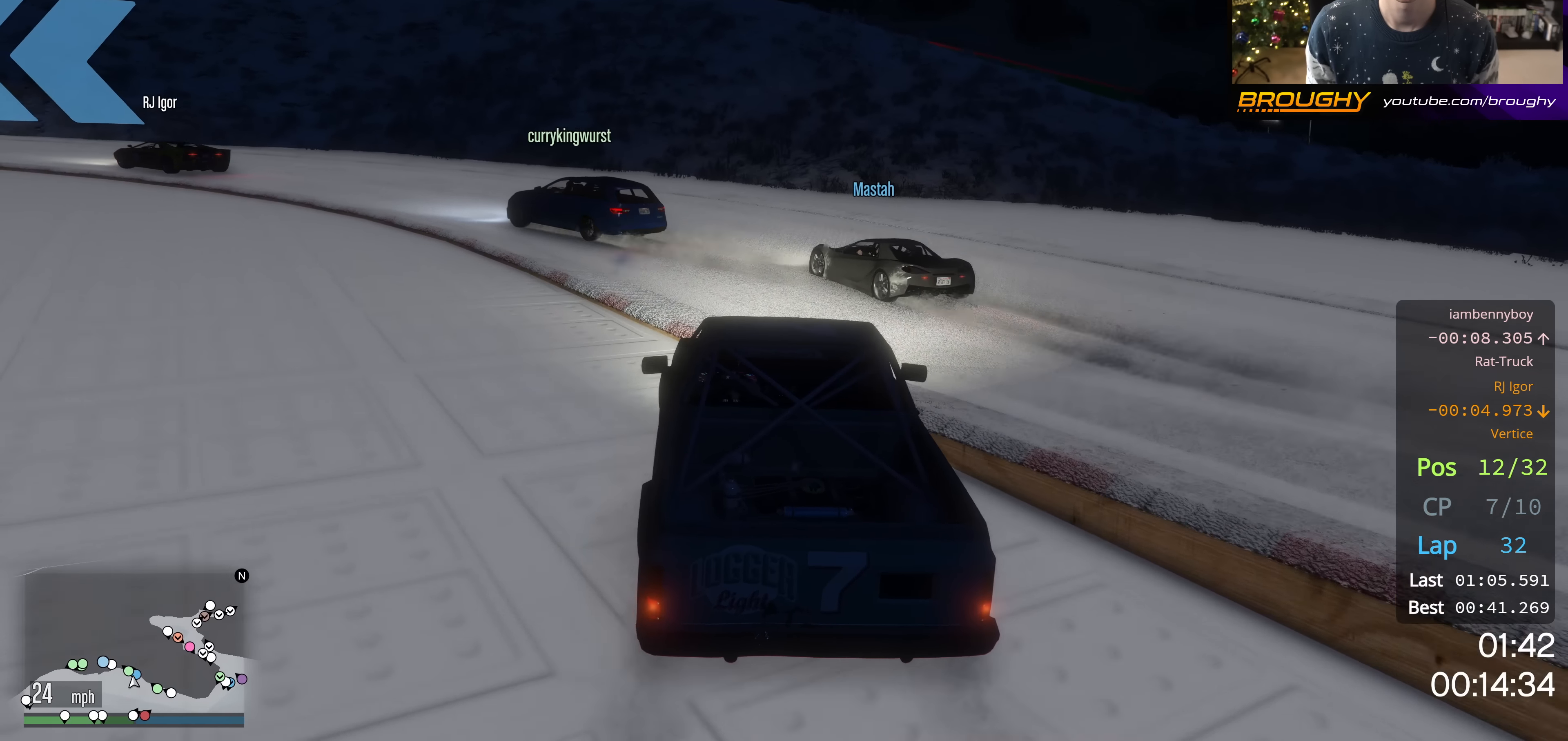
{"buttons": ["R2"], "left_stick": "up-left", "right_stick": "down-left", "events": [[84, "R2", "up"], [84, "left_stick", "up-left"], [84, "right_stick", "down-left"], [217, "left_stick", "center"], [334, "left_stick", "up-left"], [418, "R2", "down"]]}
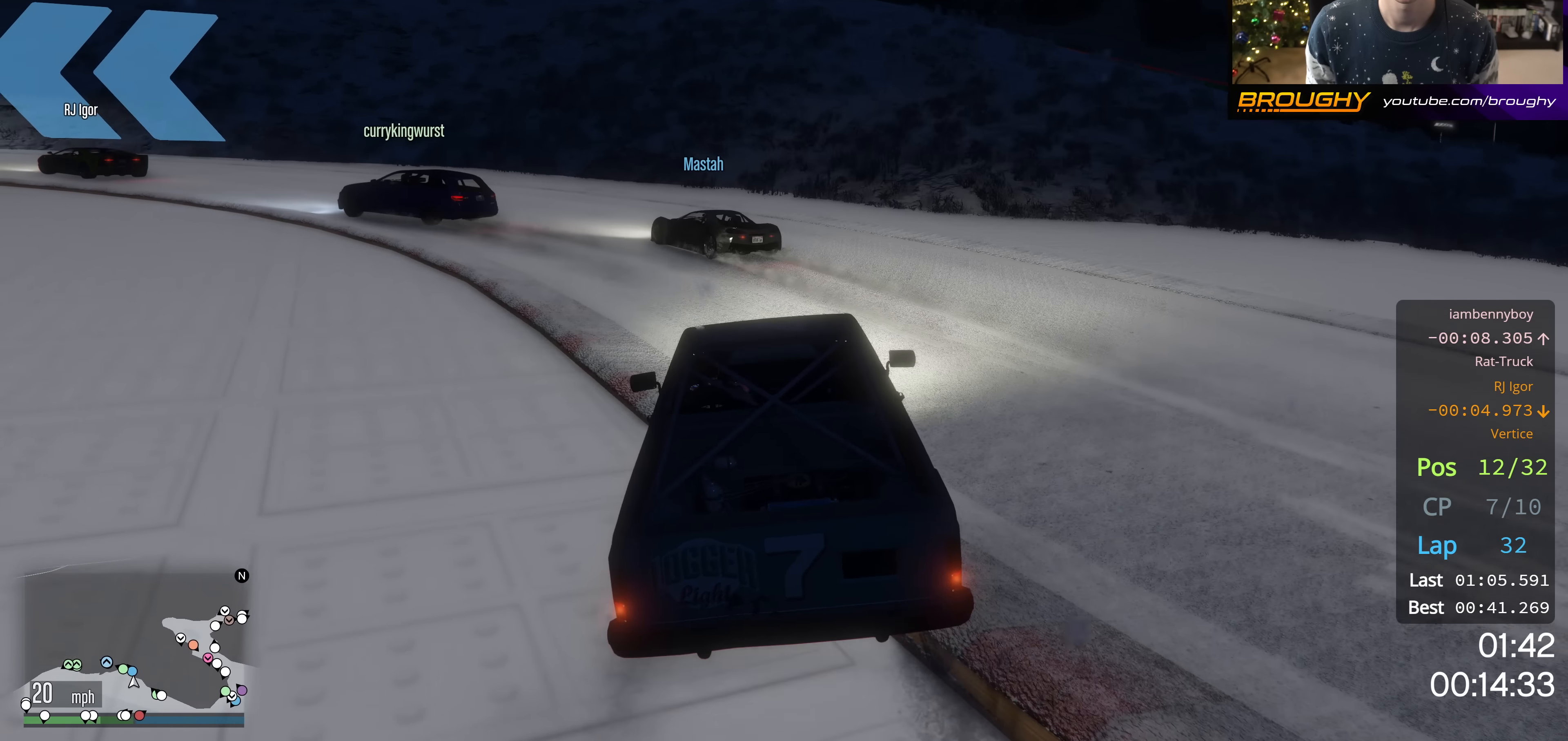
{"buttons": ["R2"], "left_stick": "up-left", "right_stick": "down-left", "events": [[17, "R2", "up"], [117, "left_stick", "center"], [200, "left_stick", "up-left"], [418, "R2", "down"]]}
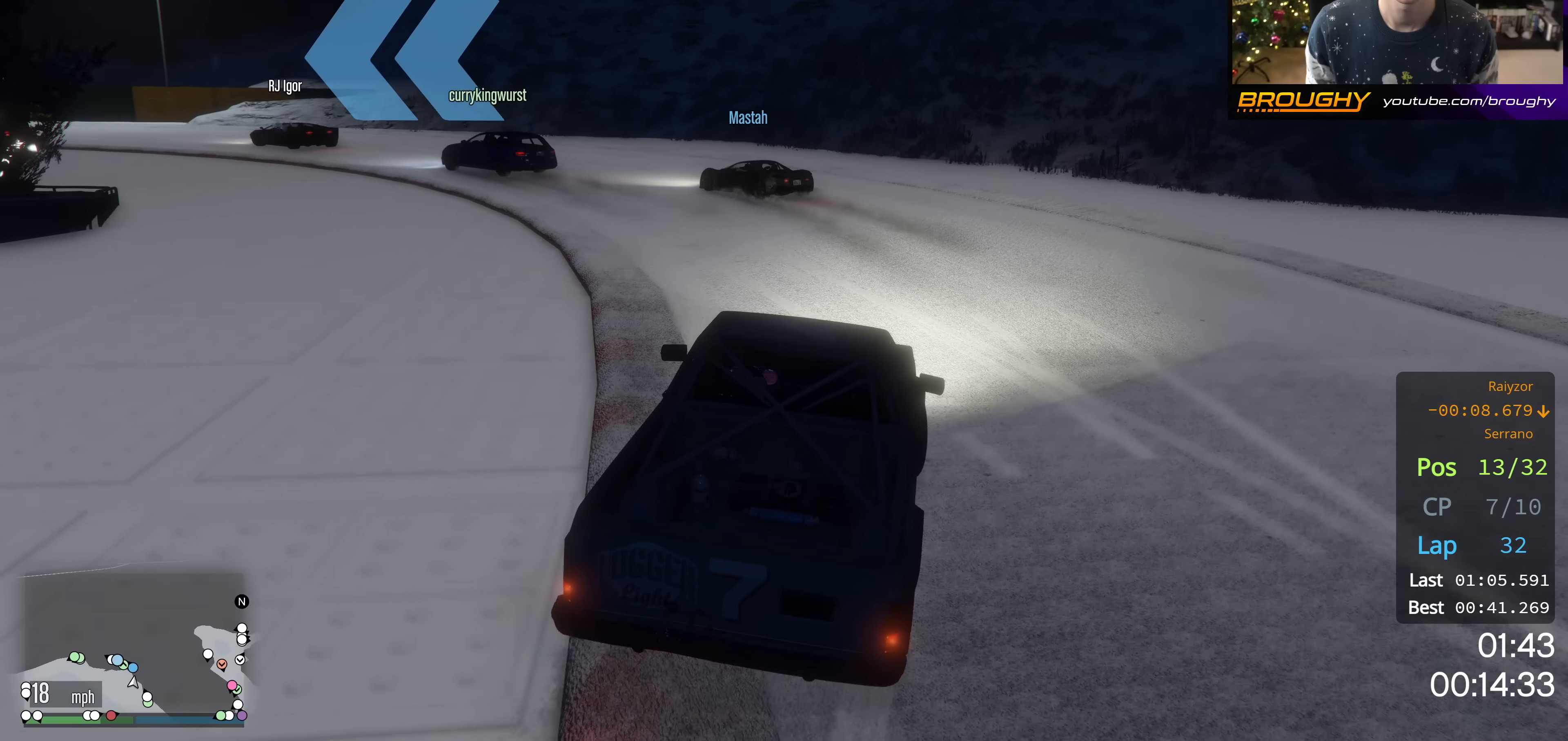
{"buttons": ["R2"], "left_stick": "up-left", "right_stick": "down-left", "events": [[17, "left_stick", "center"], [217, "left_stick", "up-left"], [367, "R2", "up"], [501, "R2", "down"]]}
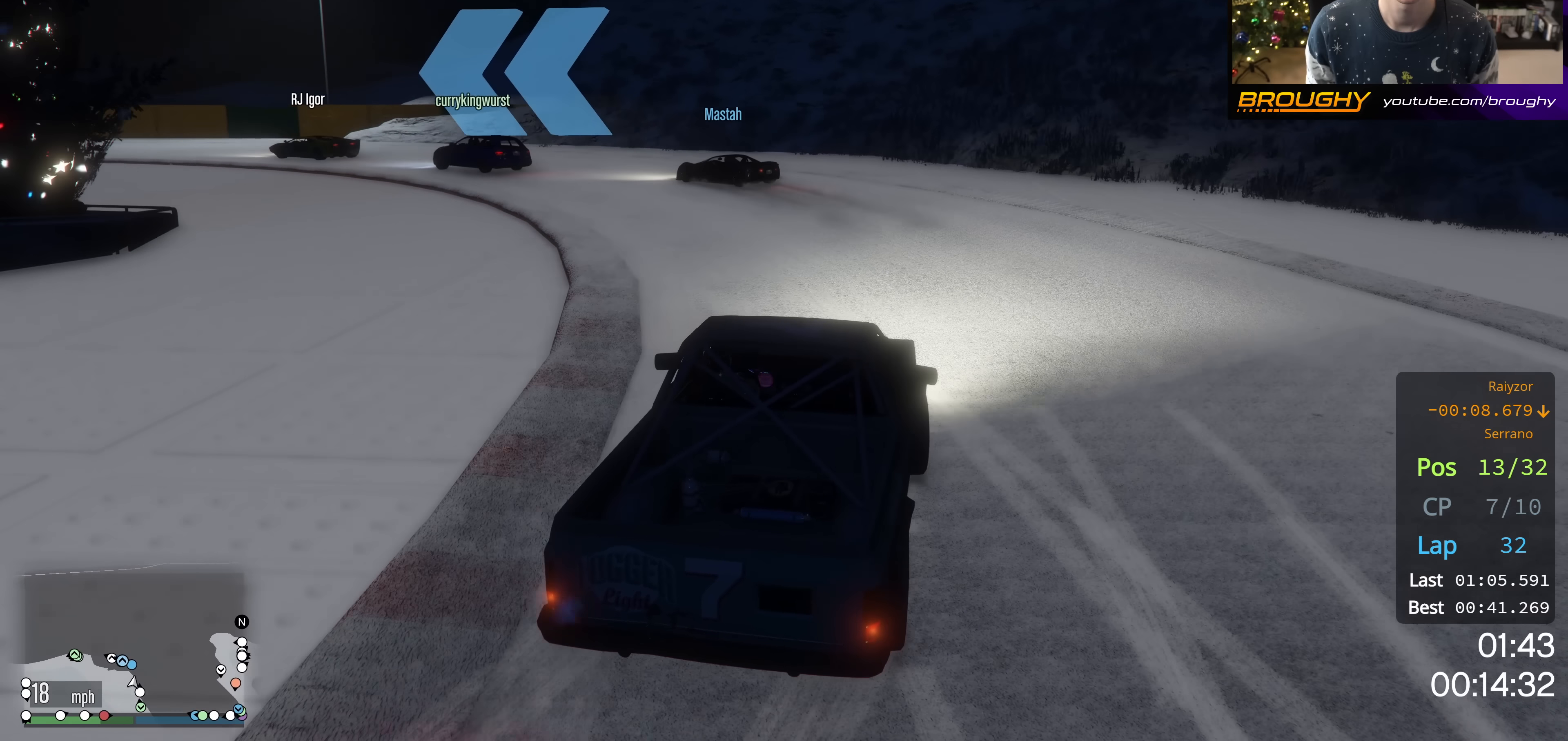
{"buttons": ["R2"], "left_stick": "up-left", "right_stick": "down-left", "events": [[267, "R2", "up"], [467, "R2", "down"]]}
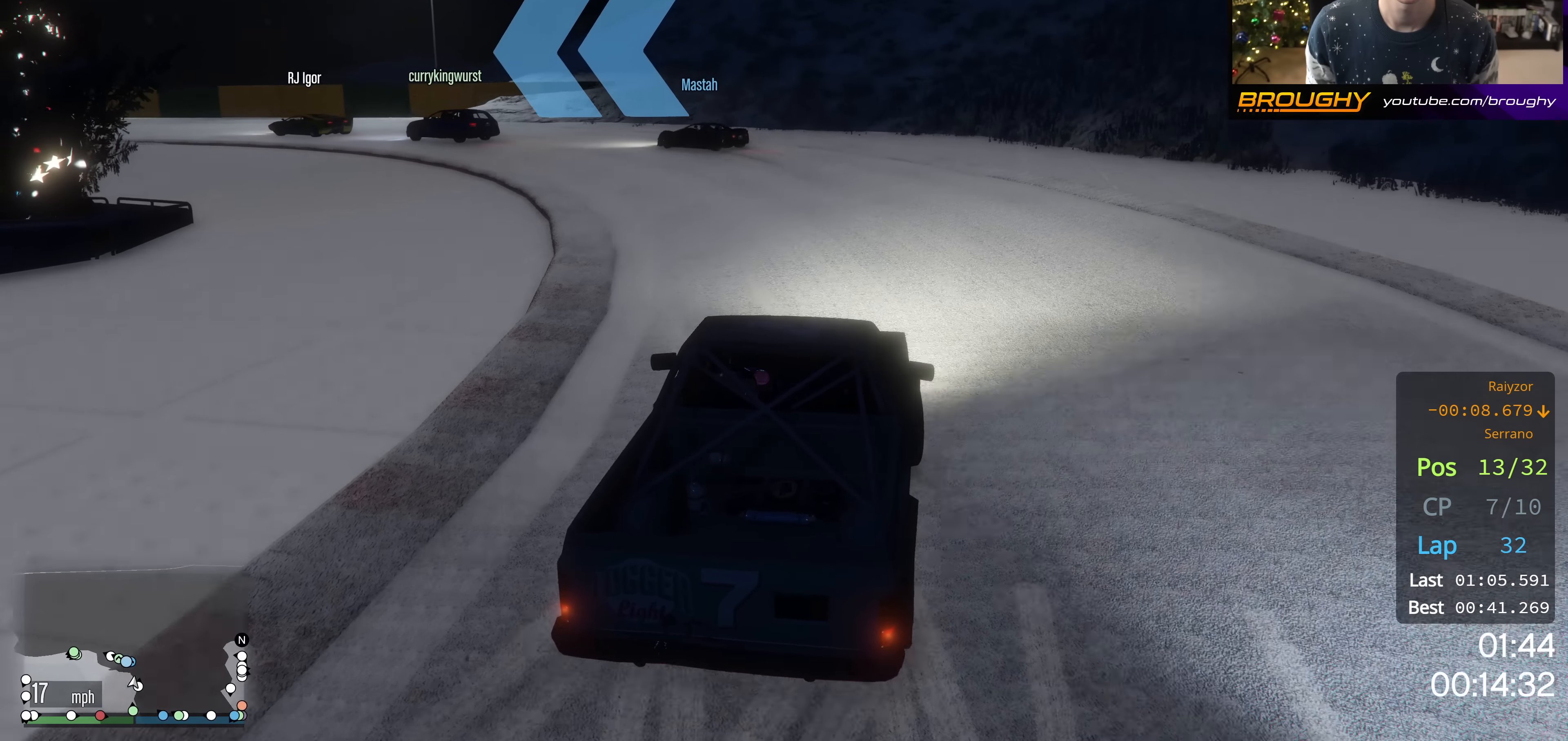
{"buttons": ["R2"], "left_stick": "right", "right_stick": "down-left", "events": [[217, "R2", "up"], [334, "left_stick", "center"], [401, "R2", "down"], [434, "left_stick", "right"]]}
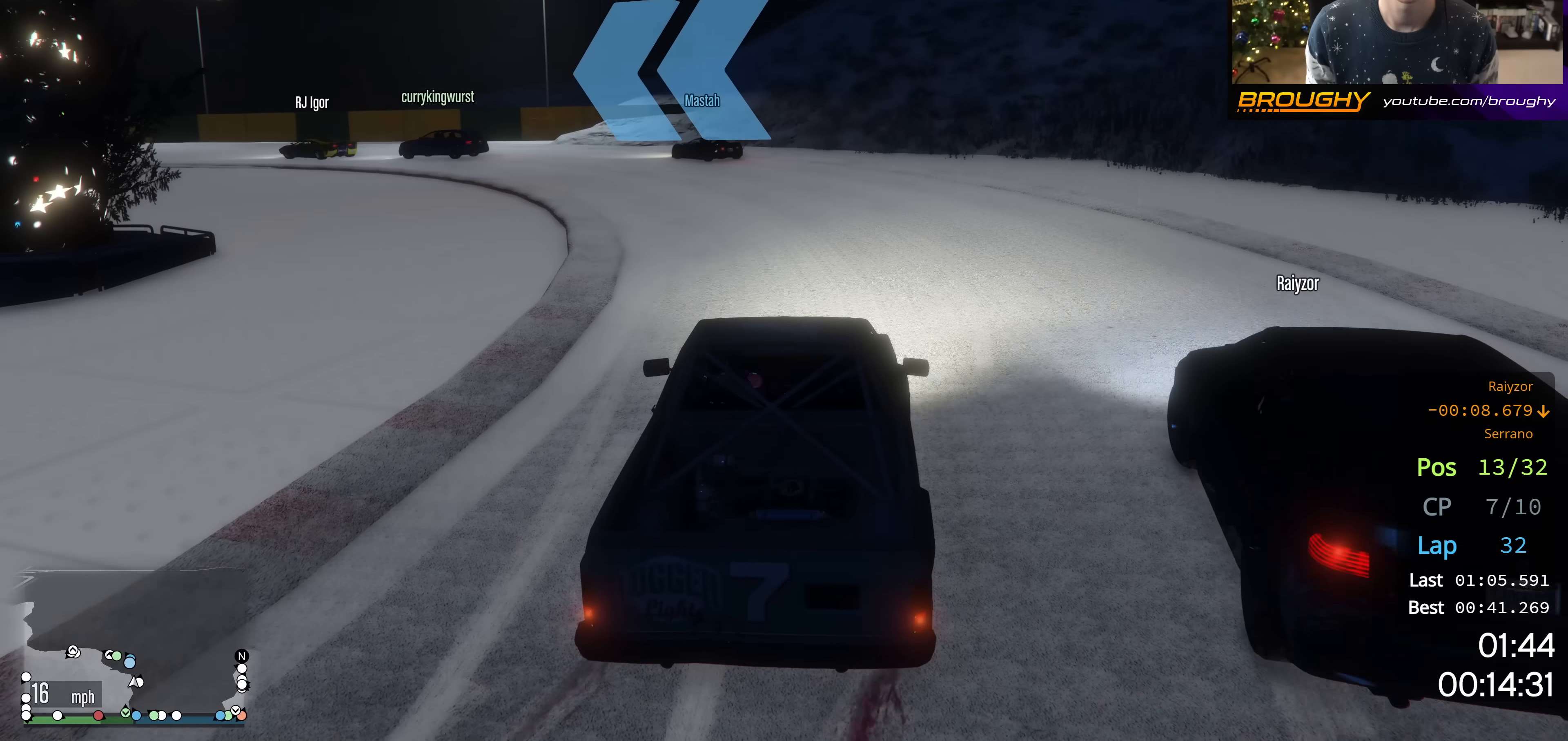
{"buttons": ["R2"], "left_stick": "up-left", "right_stick": "down-left", "events": [[50, "left_stick", "center"], [183, "left_stick", "up-left"], [333, "left_stick", "center"], [483, "left_stick", "up-left"]]}
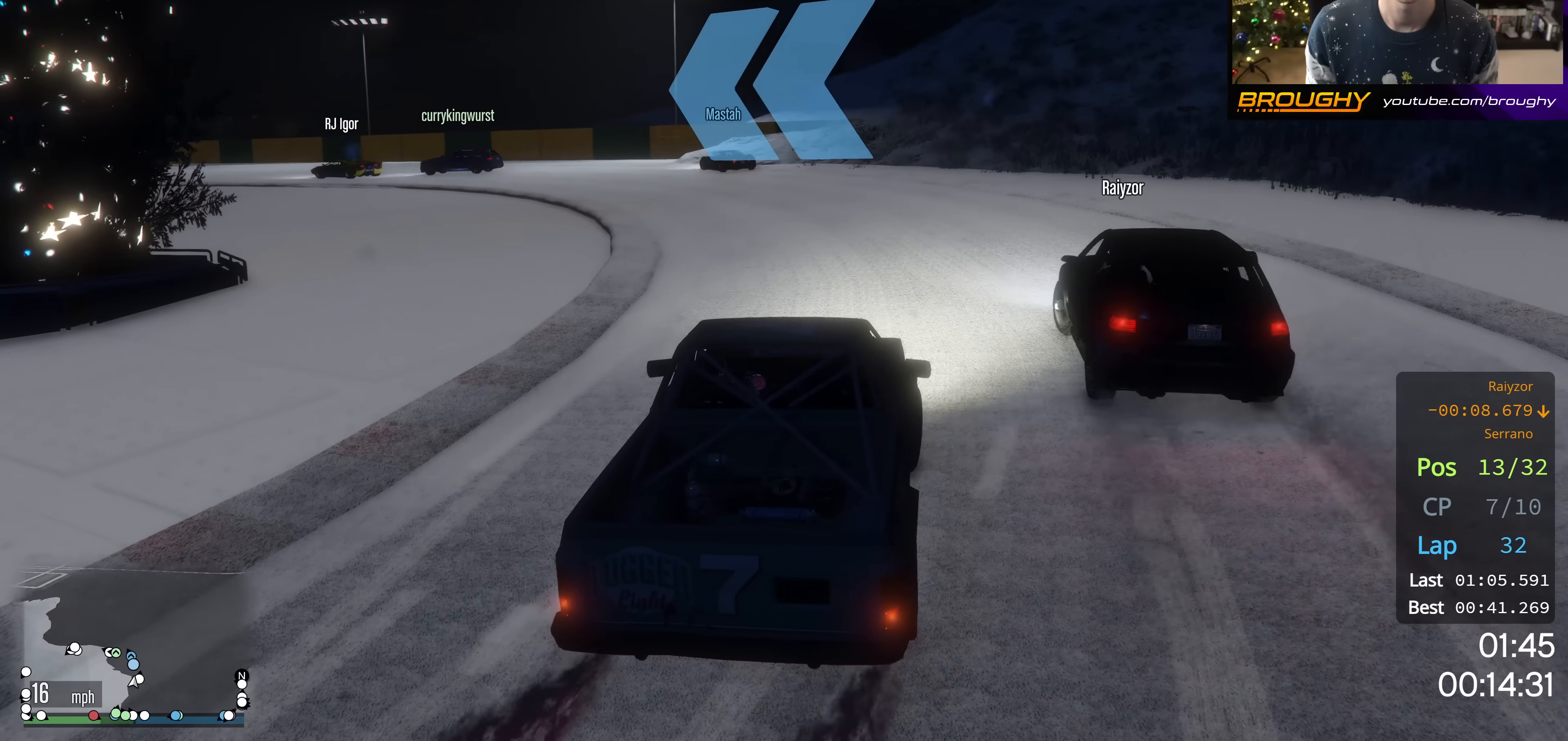
{"buttons": ["R2"], "left_stick": "up-left", "right_stick": "down-left", "events": [[234, "left_stick", "center"], [367, "left_stick", "up-left"]]}
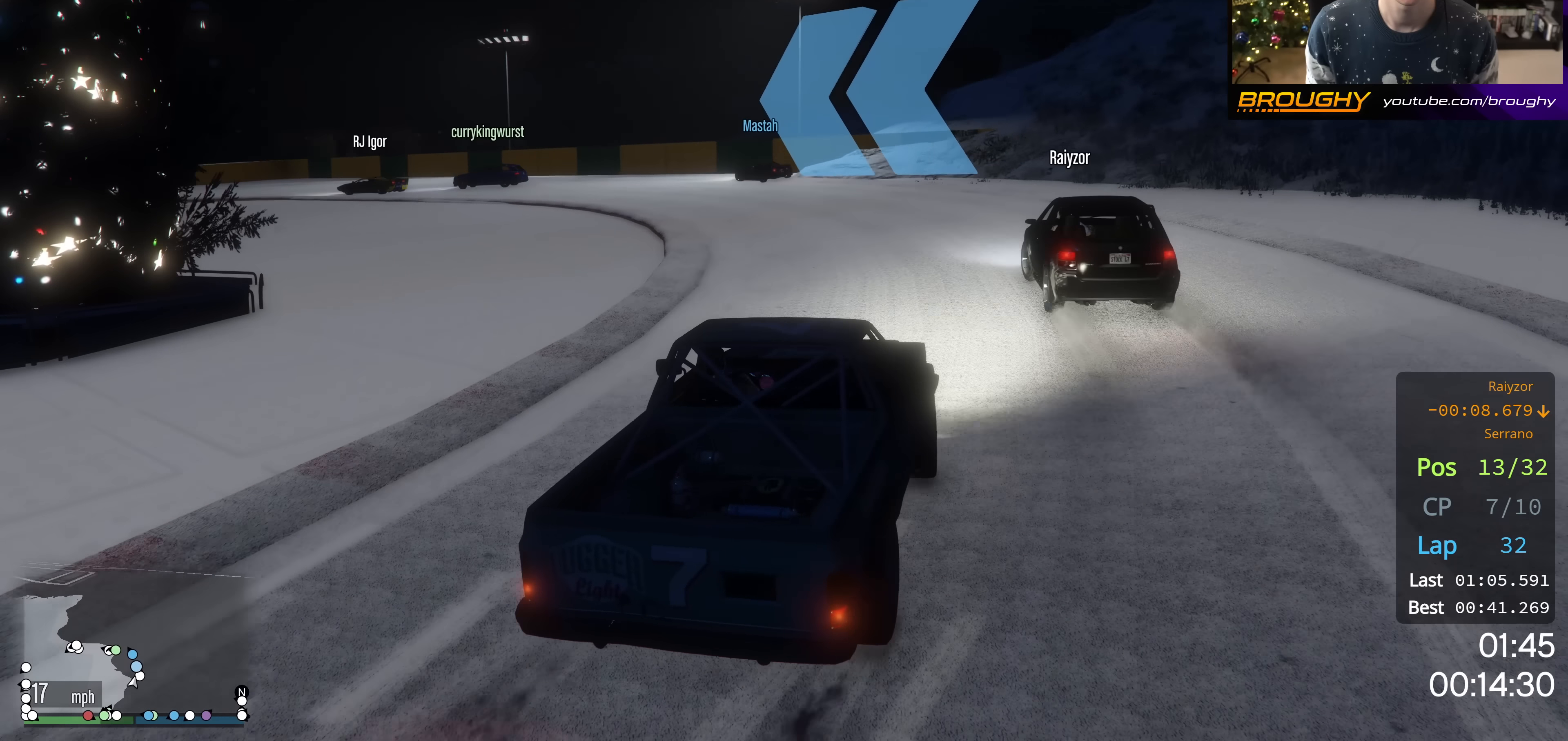
{"buttons": ["R2"], "left_stick": "center", "right_stick": "down-left", "events": [[16, "left_stick", "center"], [183, "left_stick", "up-left"], [433, "left_stick", "center"]]}
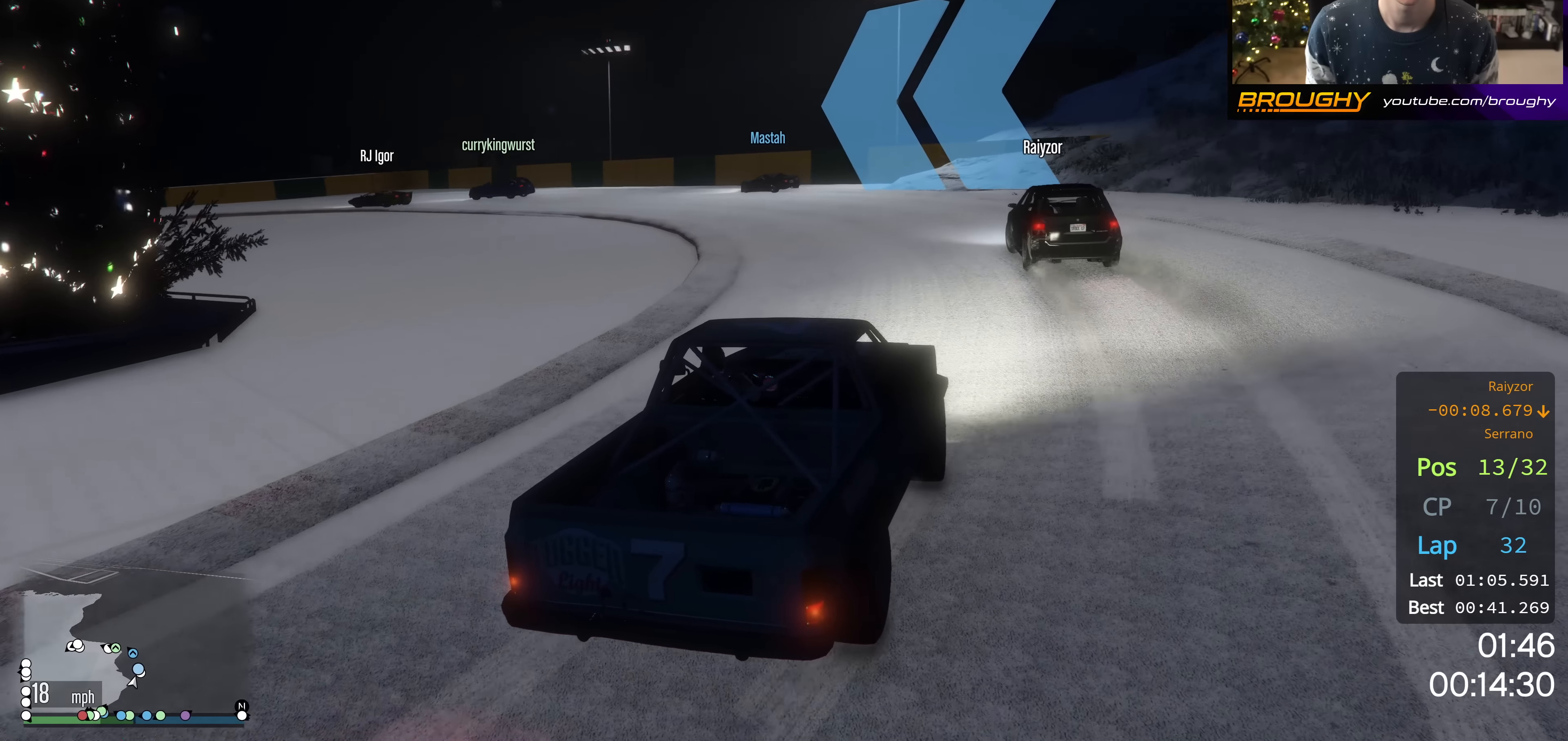
{"buttons": ["R2"], "left_stick": "up-left", "right_stick": "down-left", "events": [[84, "left_stick", "up-left"]]}